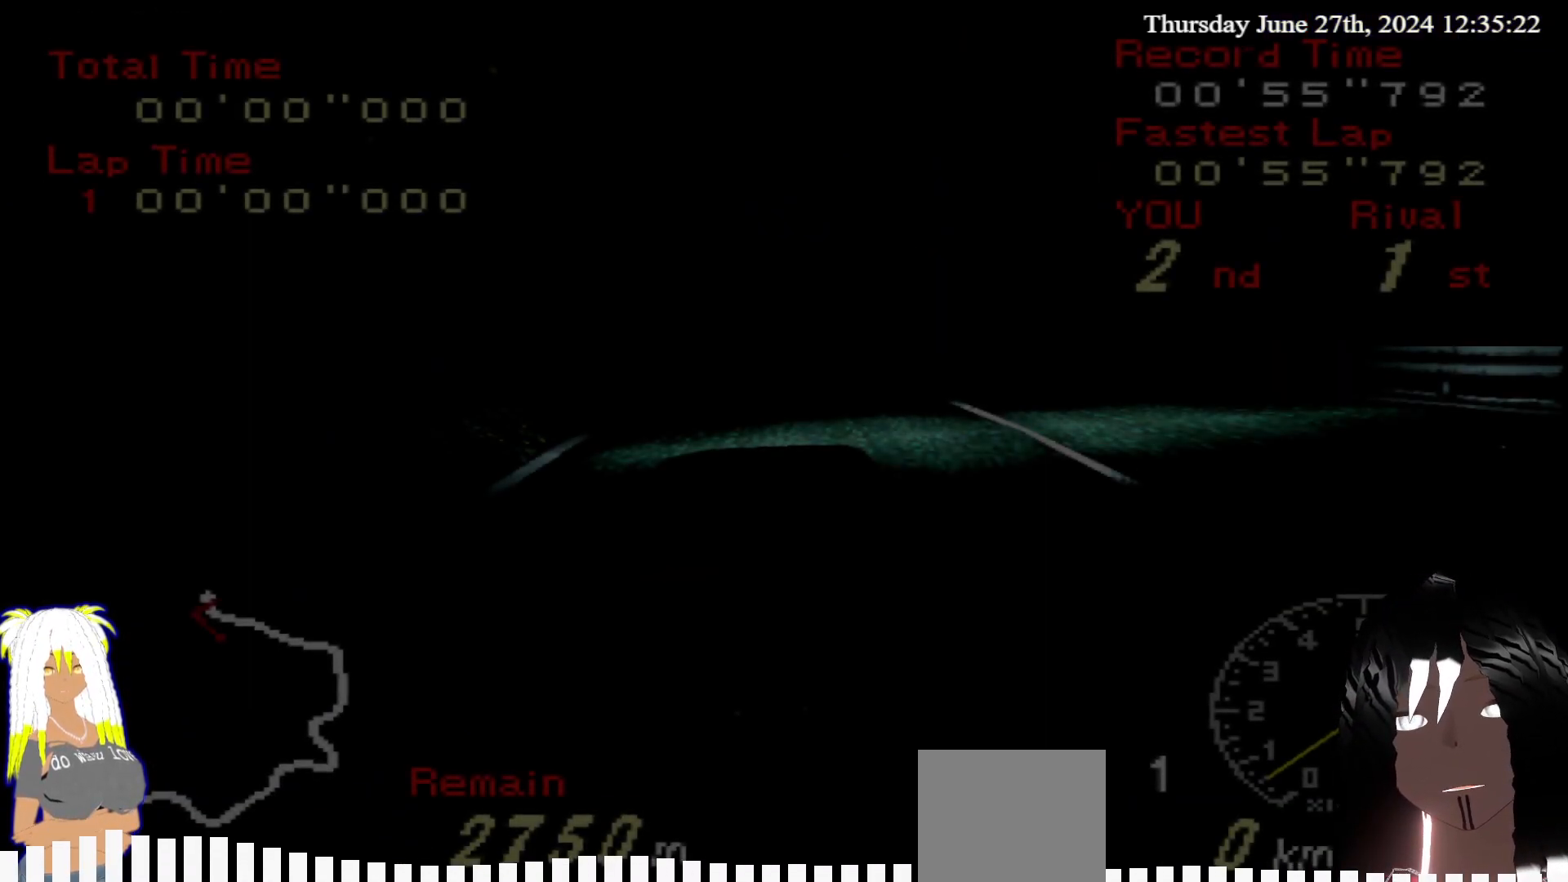
Gameplay with a controller (PlayStation layout); each line is a JSON object with the inputs held at the frame after it (dt_ms = milliseconds from this image to that frame). "events" lists button and stick changes between this image and that frame as [ms after this image, input, new state], when the widget could be followed in between. Not read: L3 R3.
{"dt_ms": 500, "buttons": ["CROSS", "R2"], "left_stick": "center", "right_stick": "center", "events": [[417, "CROSS", "down"], [467, "R2", "down"]]}
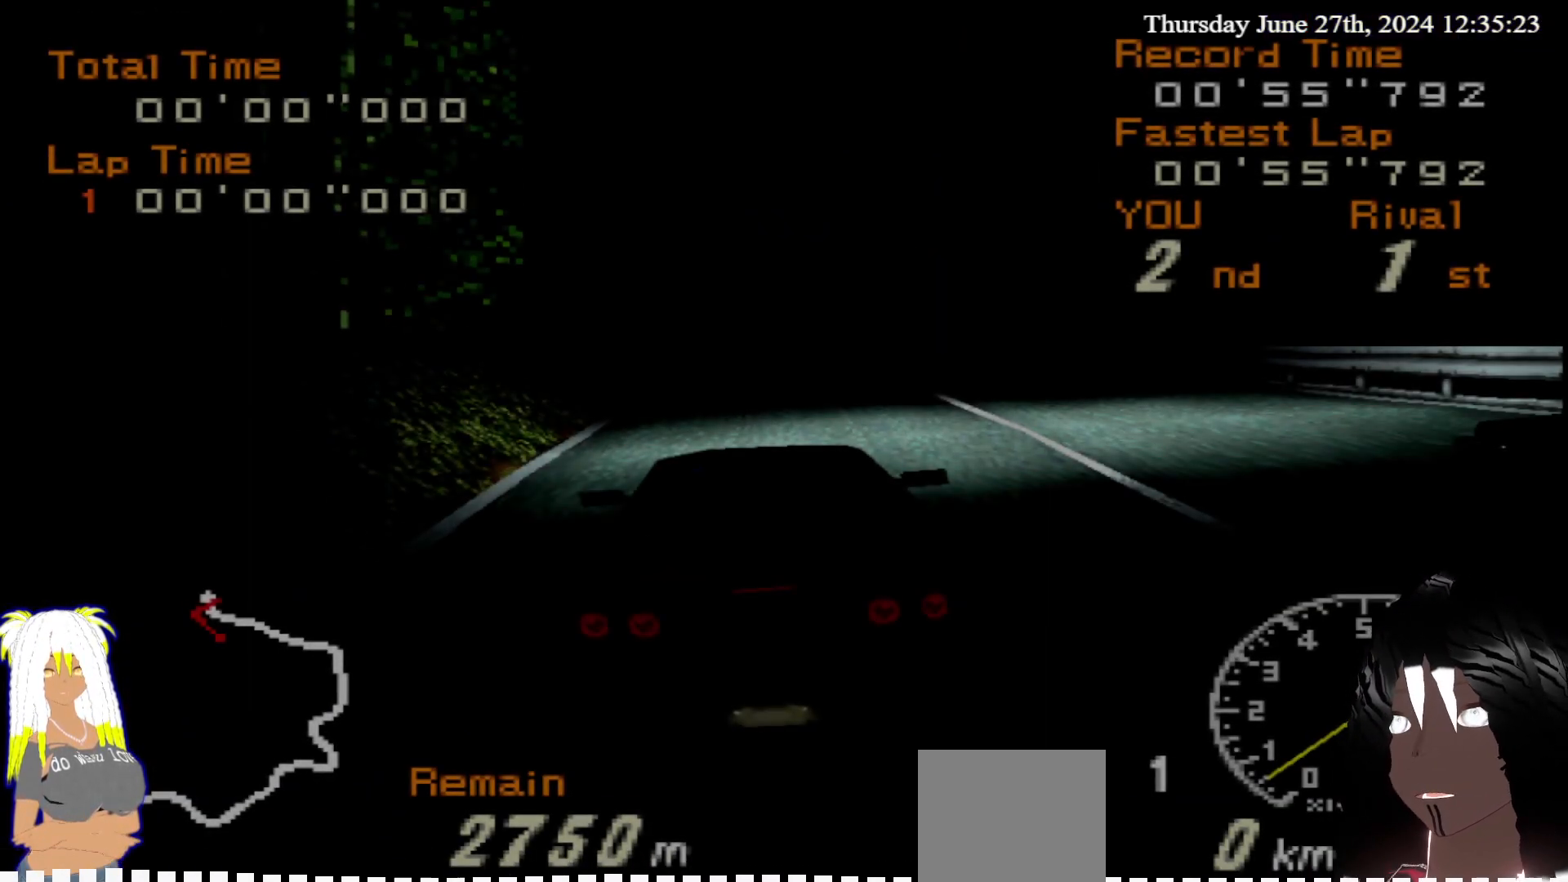
{"dt_ms": 500, "buttons": ["CROSS", "R2"], "left_stick": "center", "right_stick": "center", "events": []}
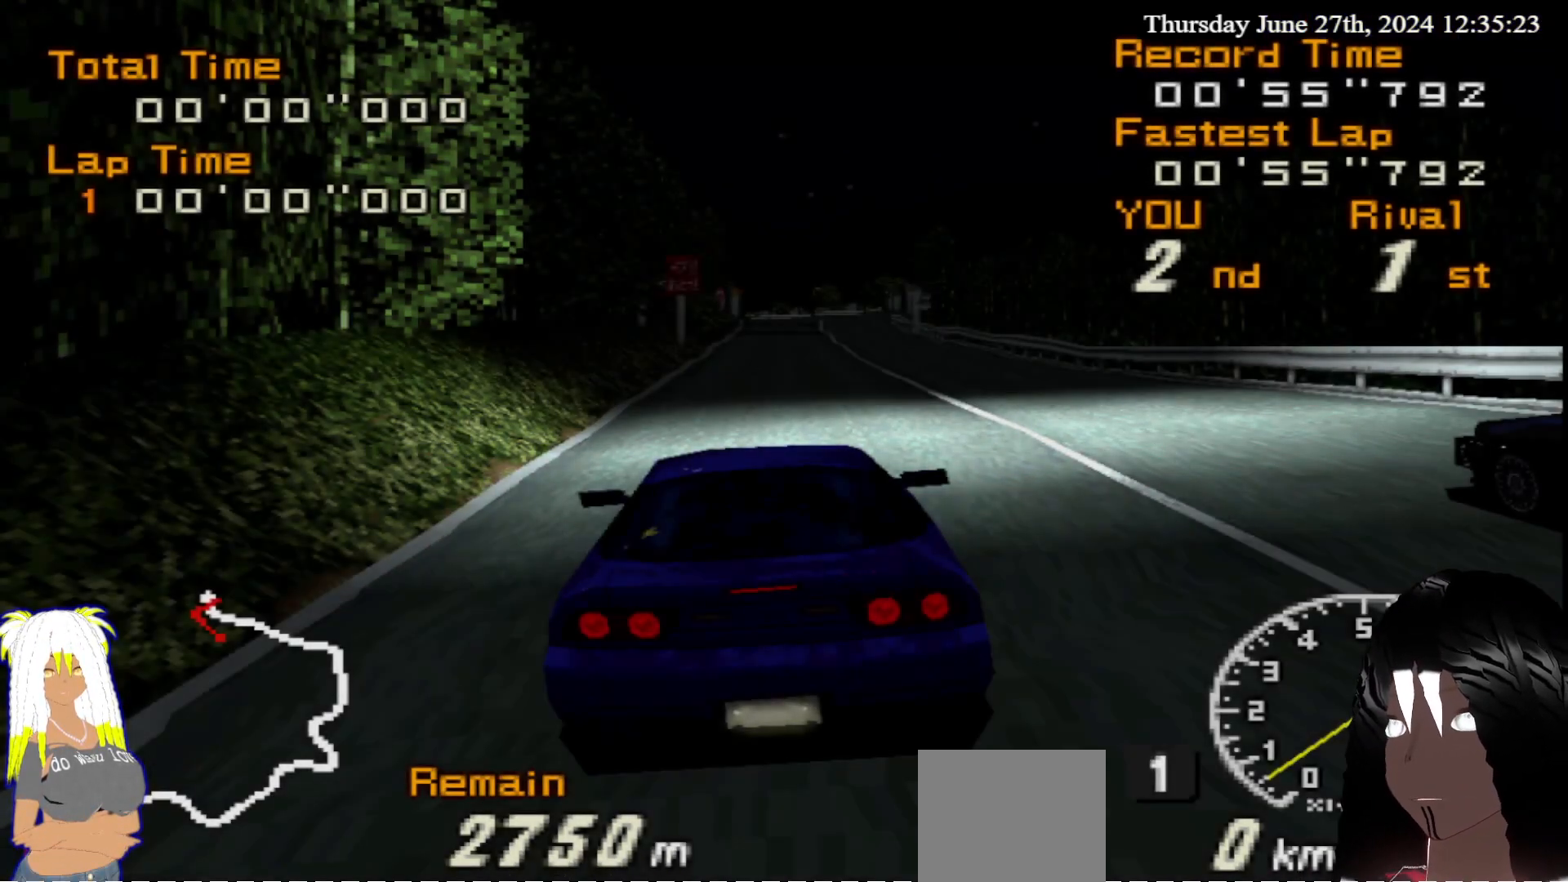
{"dt_ms": 500, "buttons": ["R2"], "left_stick": "center", "right_stick": "center", "events": [[417, "CROSS", "up"]]}
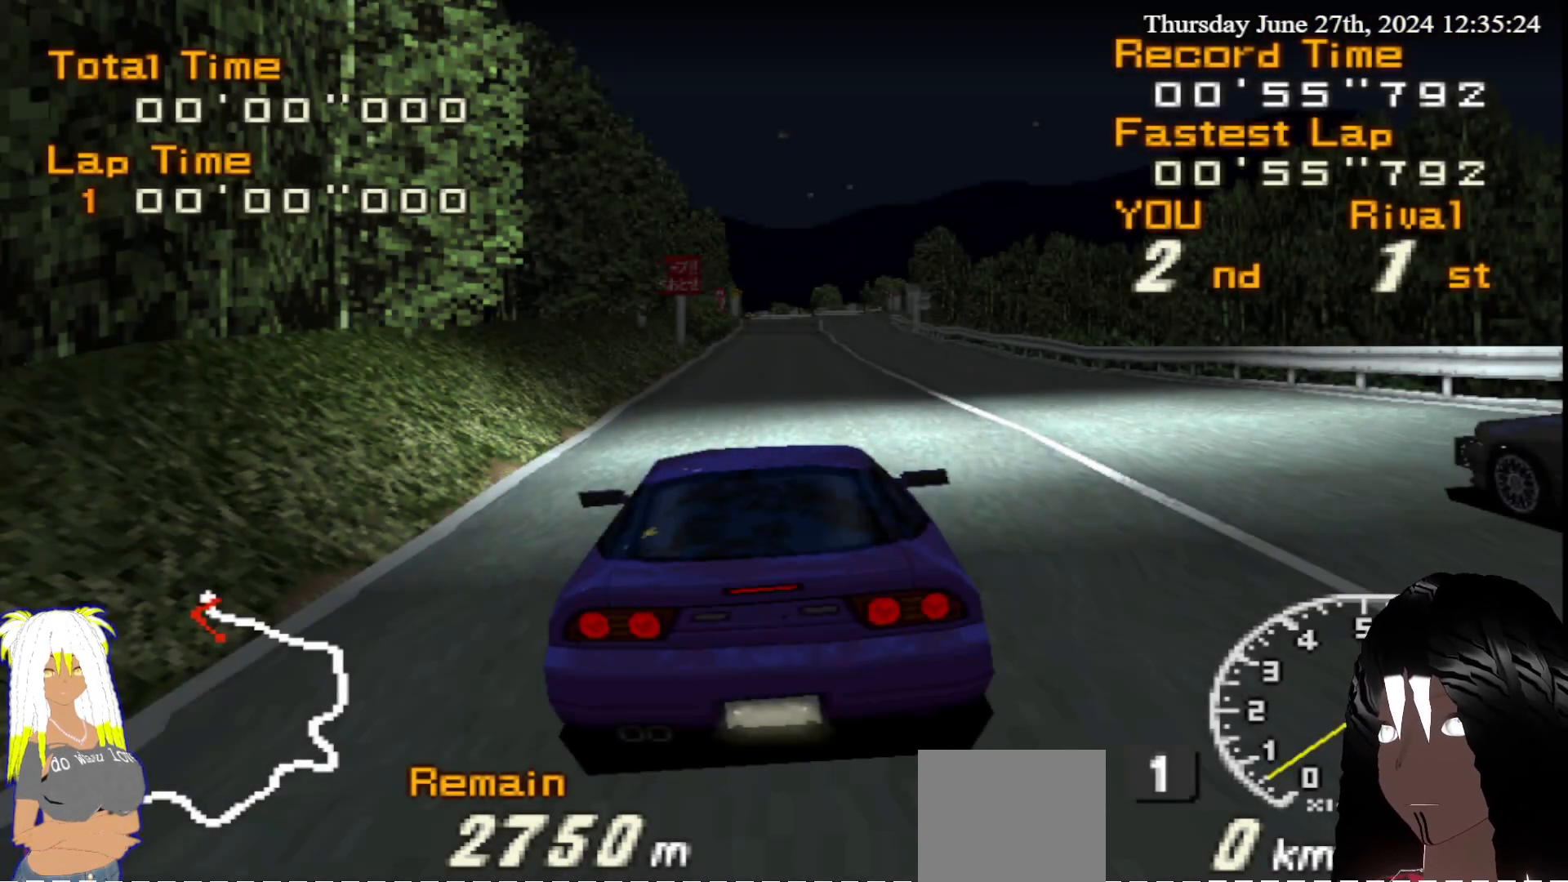
{"dt_ms": 500, "buttons": ["R2"], "left_stick": "center", "right_stick": "center", "events": []}
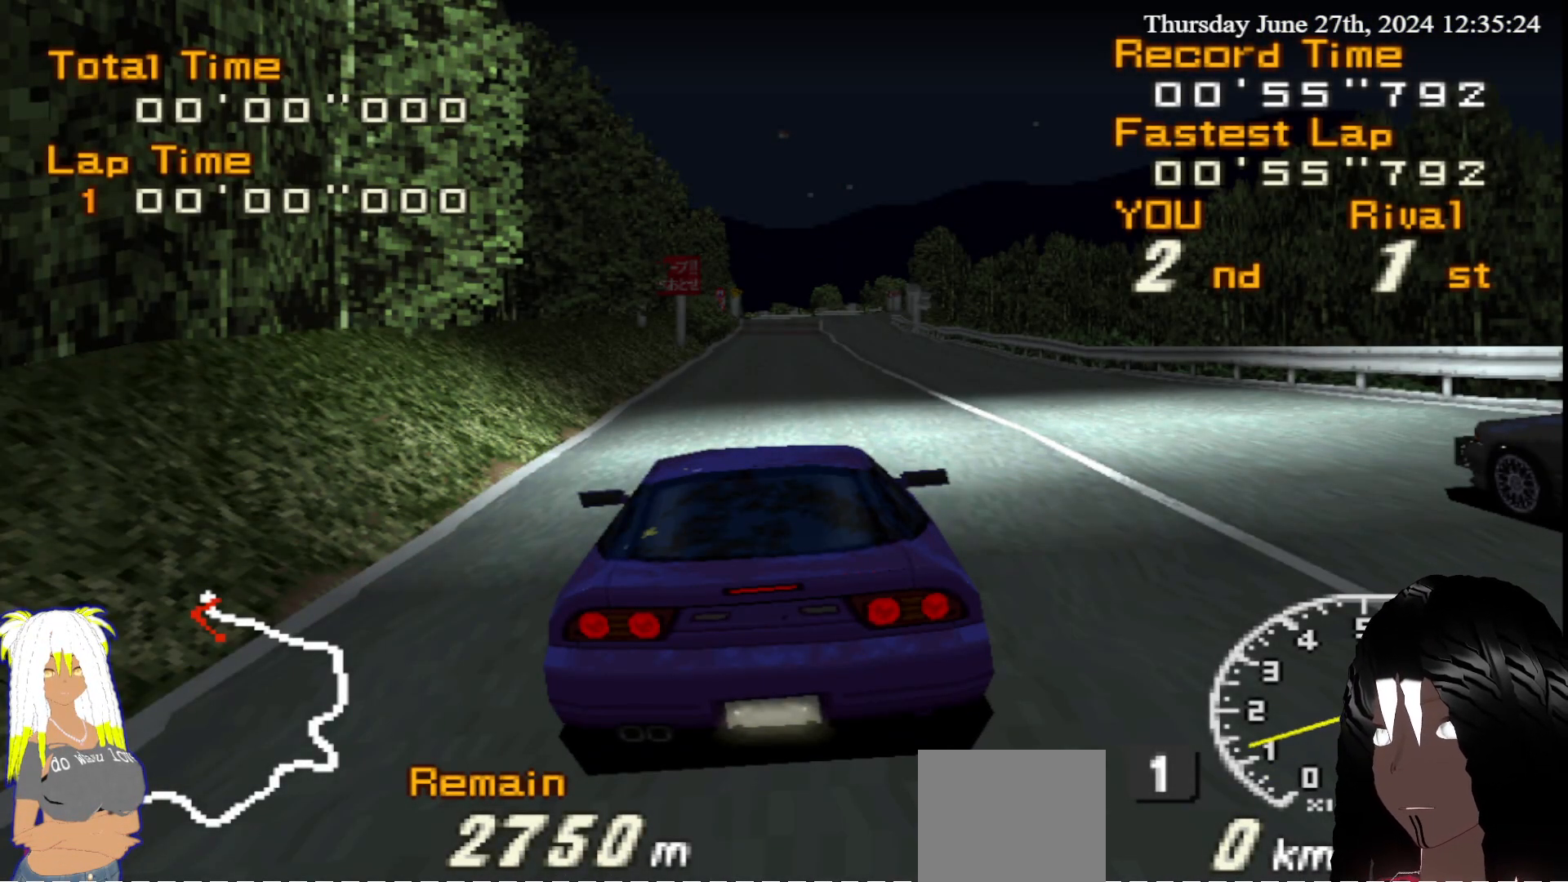
{"dt_ms": 500, "buttons": ["R2"], "left_stick": "center", "right_stick": "center", "events": []}
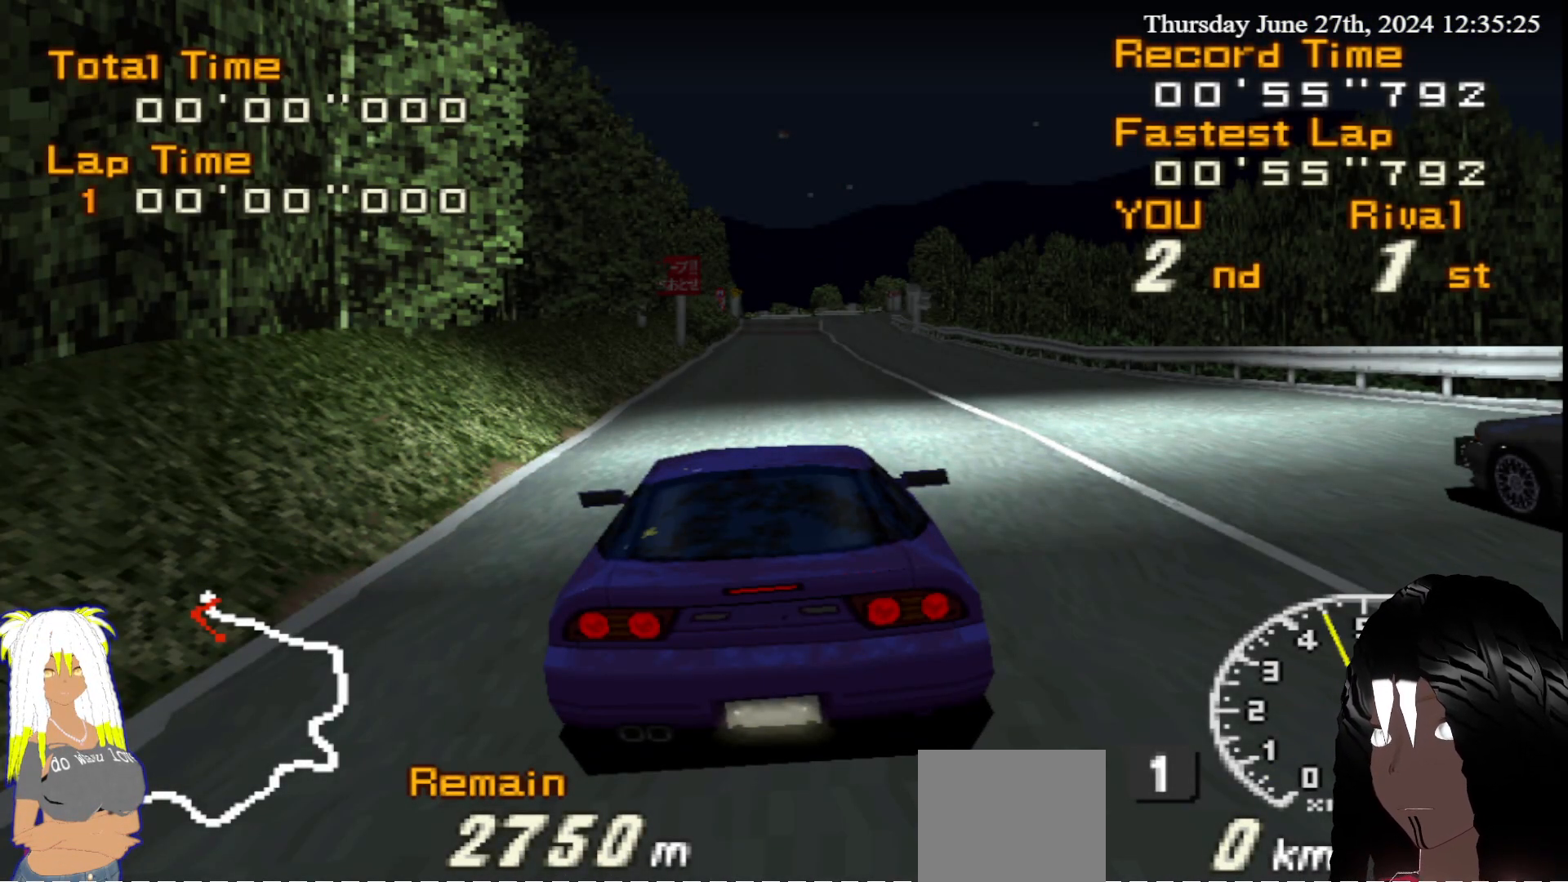
{"dt_ms": 500, "buttons": ["R2"], "left_stick": "center", "right_stick": "center", "events": []}
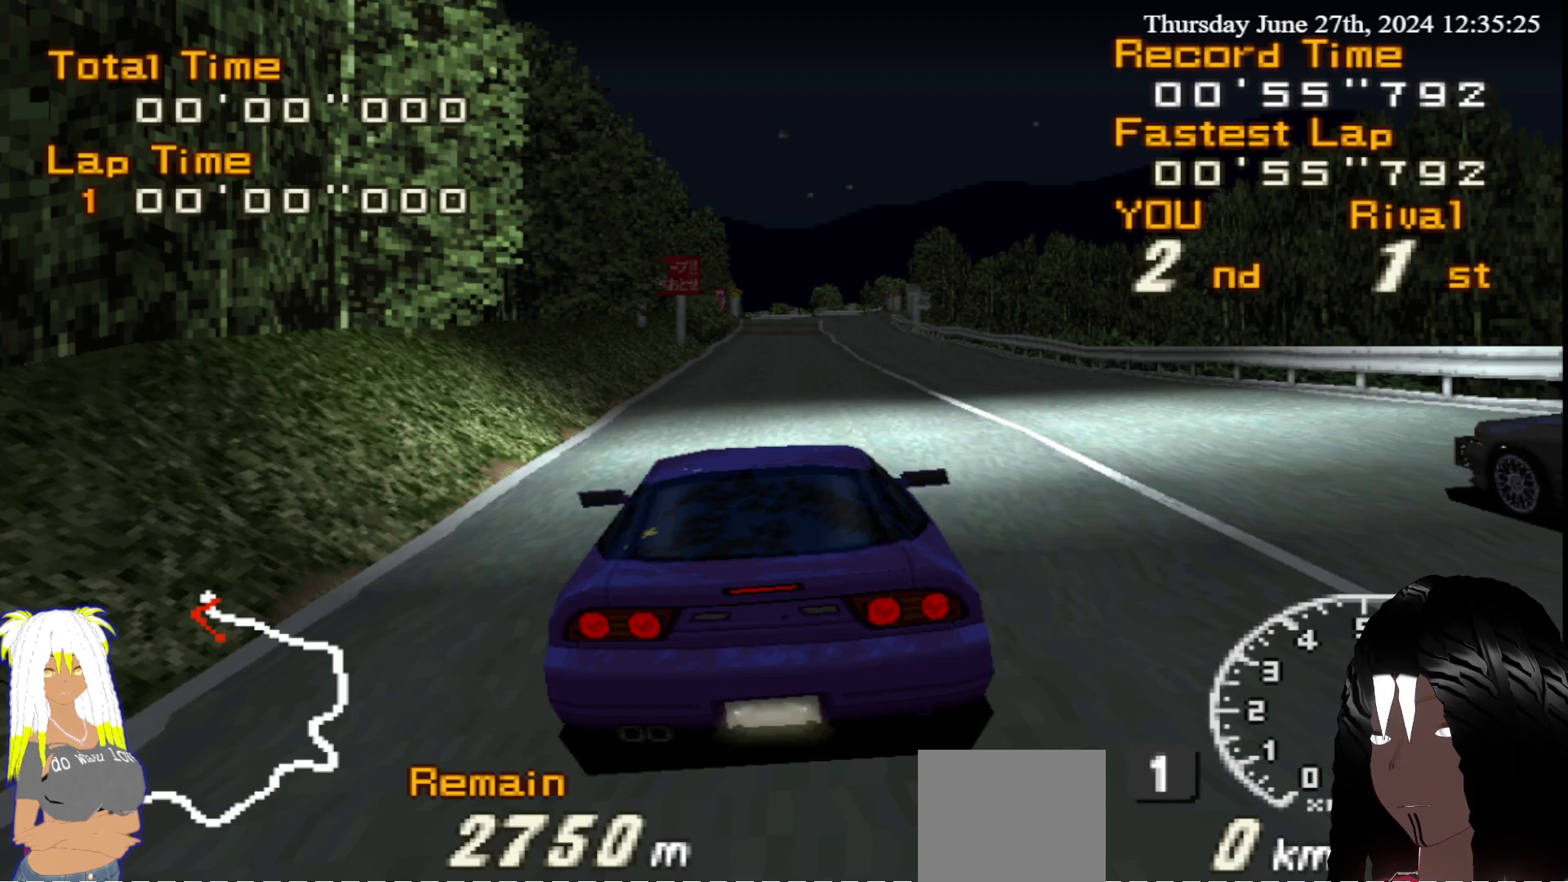
{"dt_ms": 500, "buttons": ["R2"], "left_stick": "center", "right_stick": "center", "events": []}
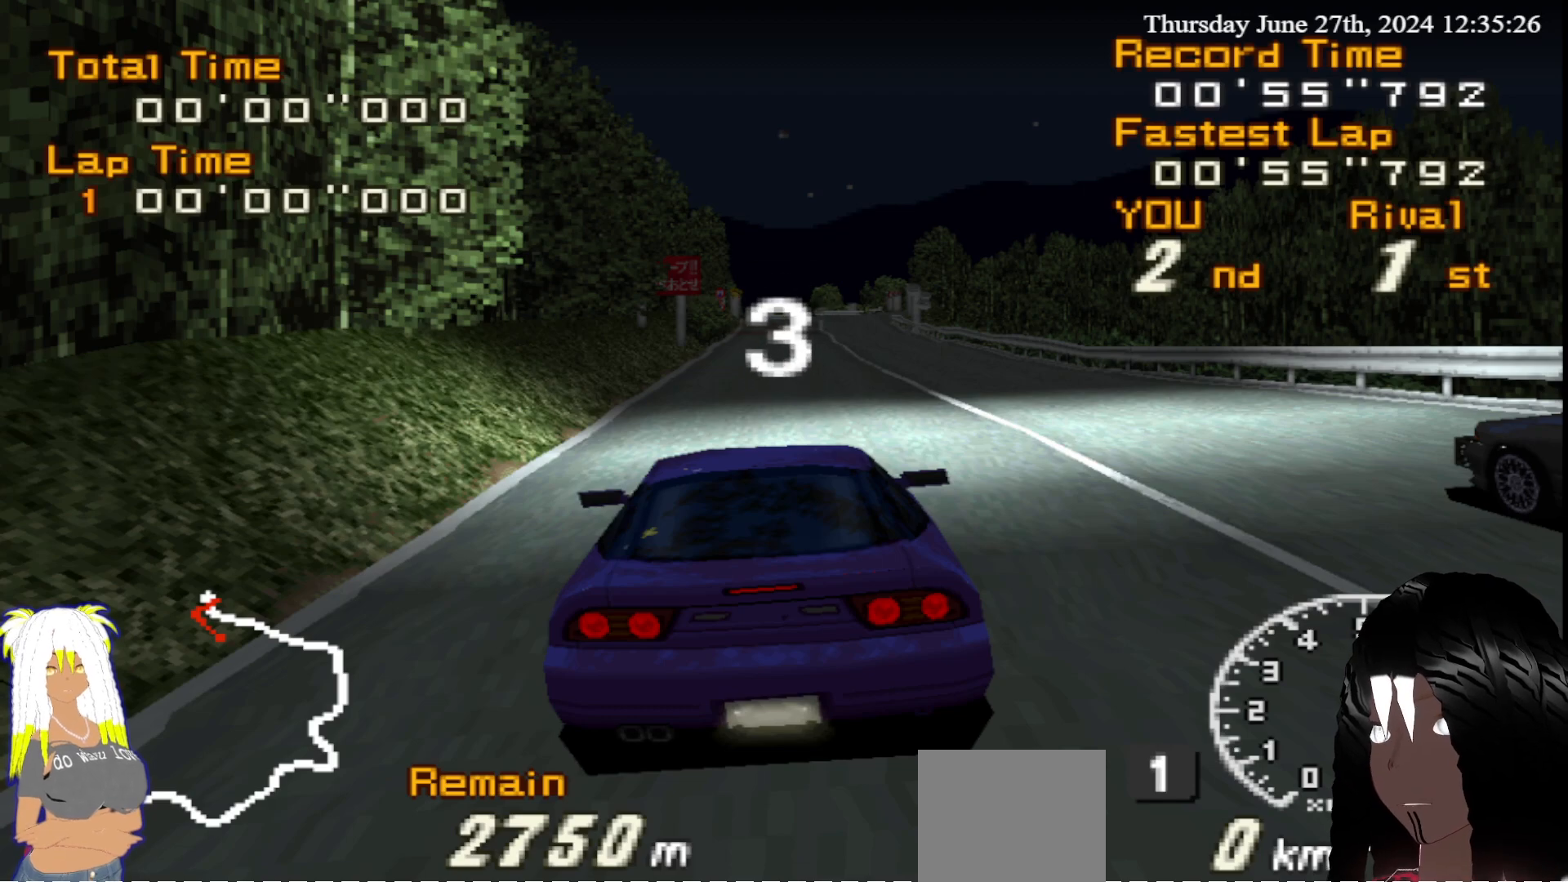
{"dt_ms": 500, "buttons": ["R2"], "left_stick": "center", "right_stick": "center", "events": []}
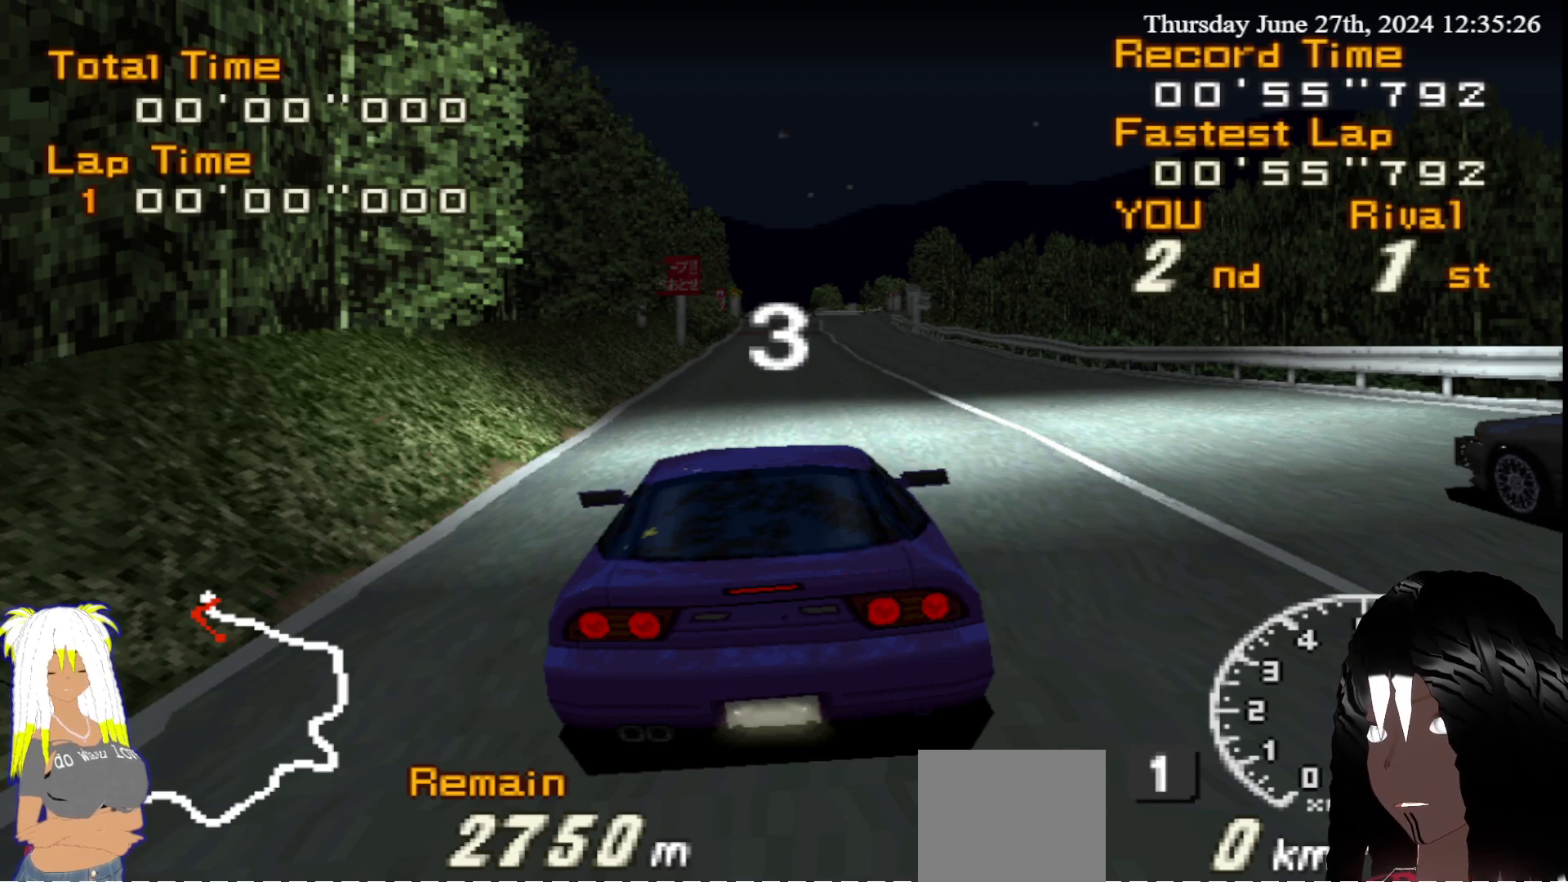
{"dt_ms": 500, "buttons": ["R2"], "left_stick": "center", "right_stick": "center", "events": []}
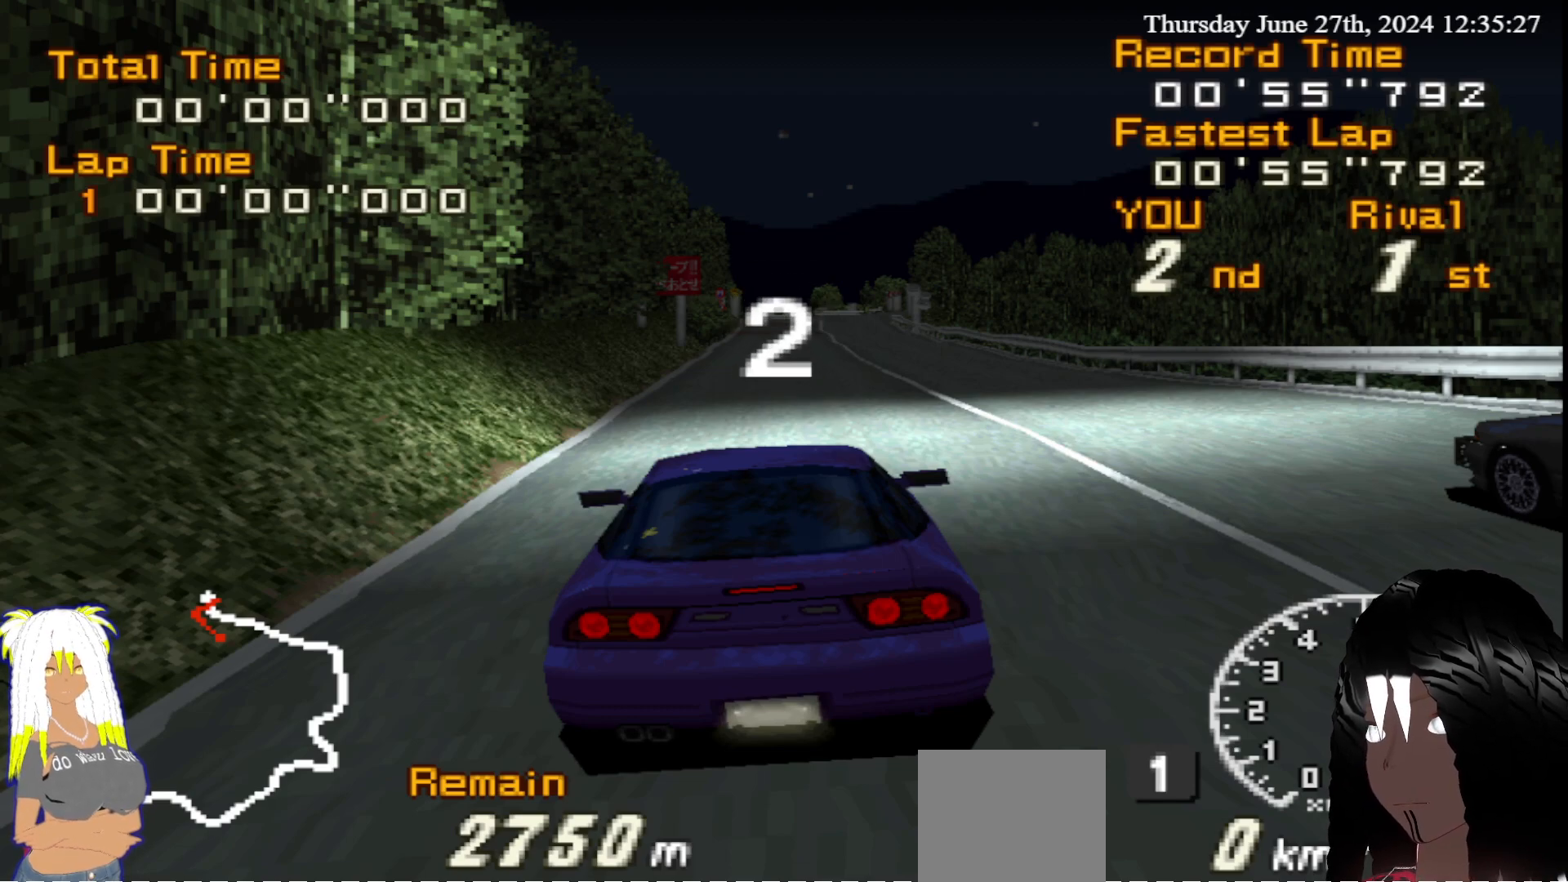
{"dt_ms": 500, "buttons": ["R2"], "left_stick": "center", "right_stick": "center", "events": []}
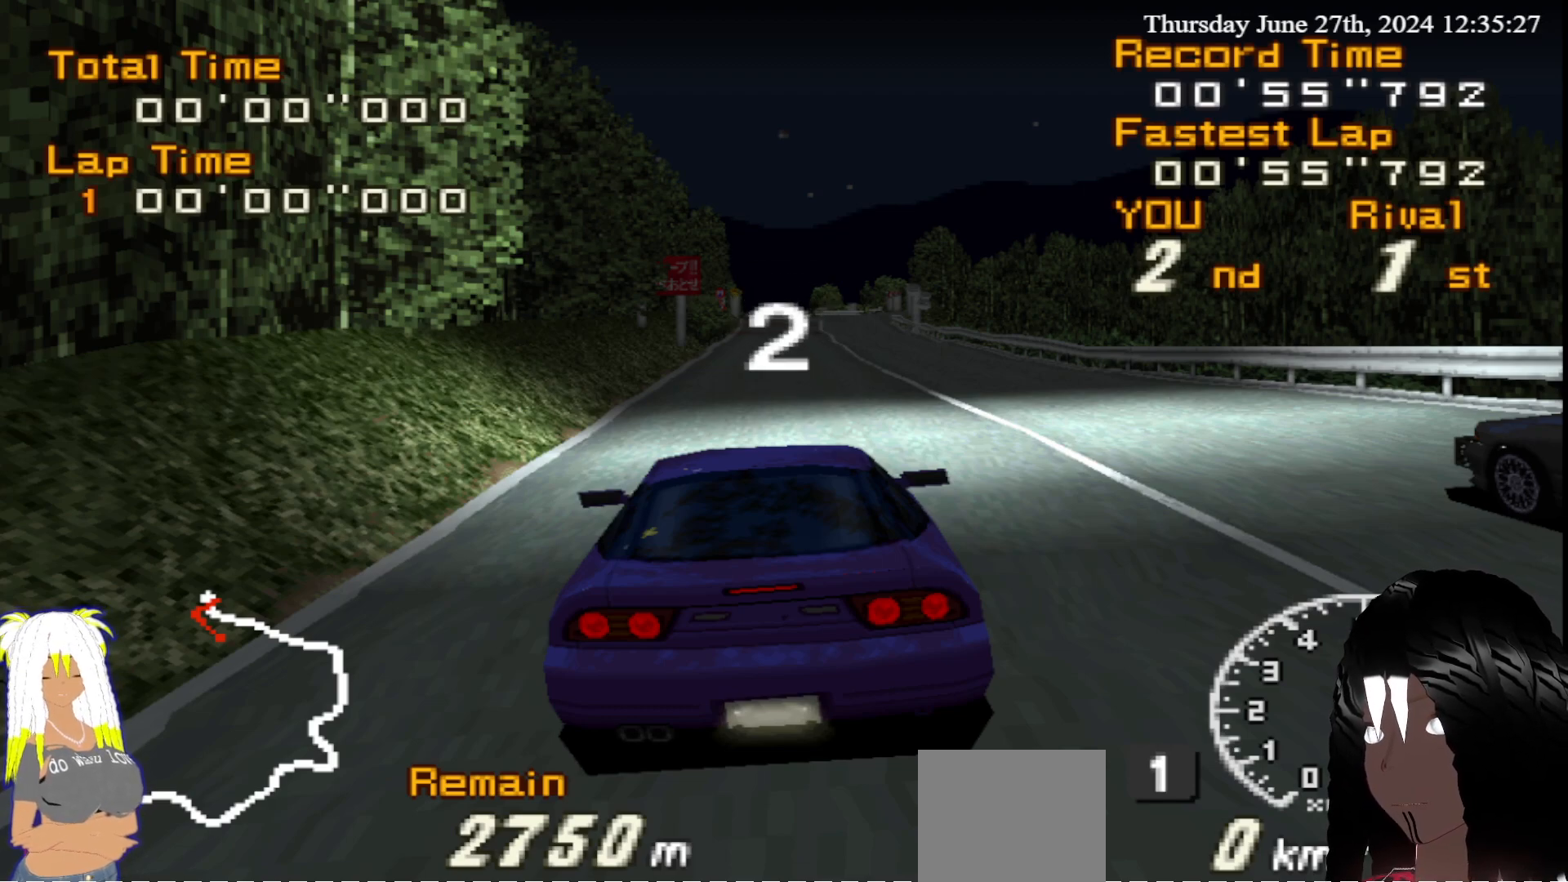
{"dt_ms": 500, "buttons": ["R2"], "left_stick": "center", "right_stick": "center", "events": []}
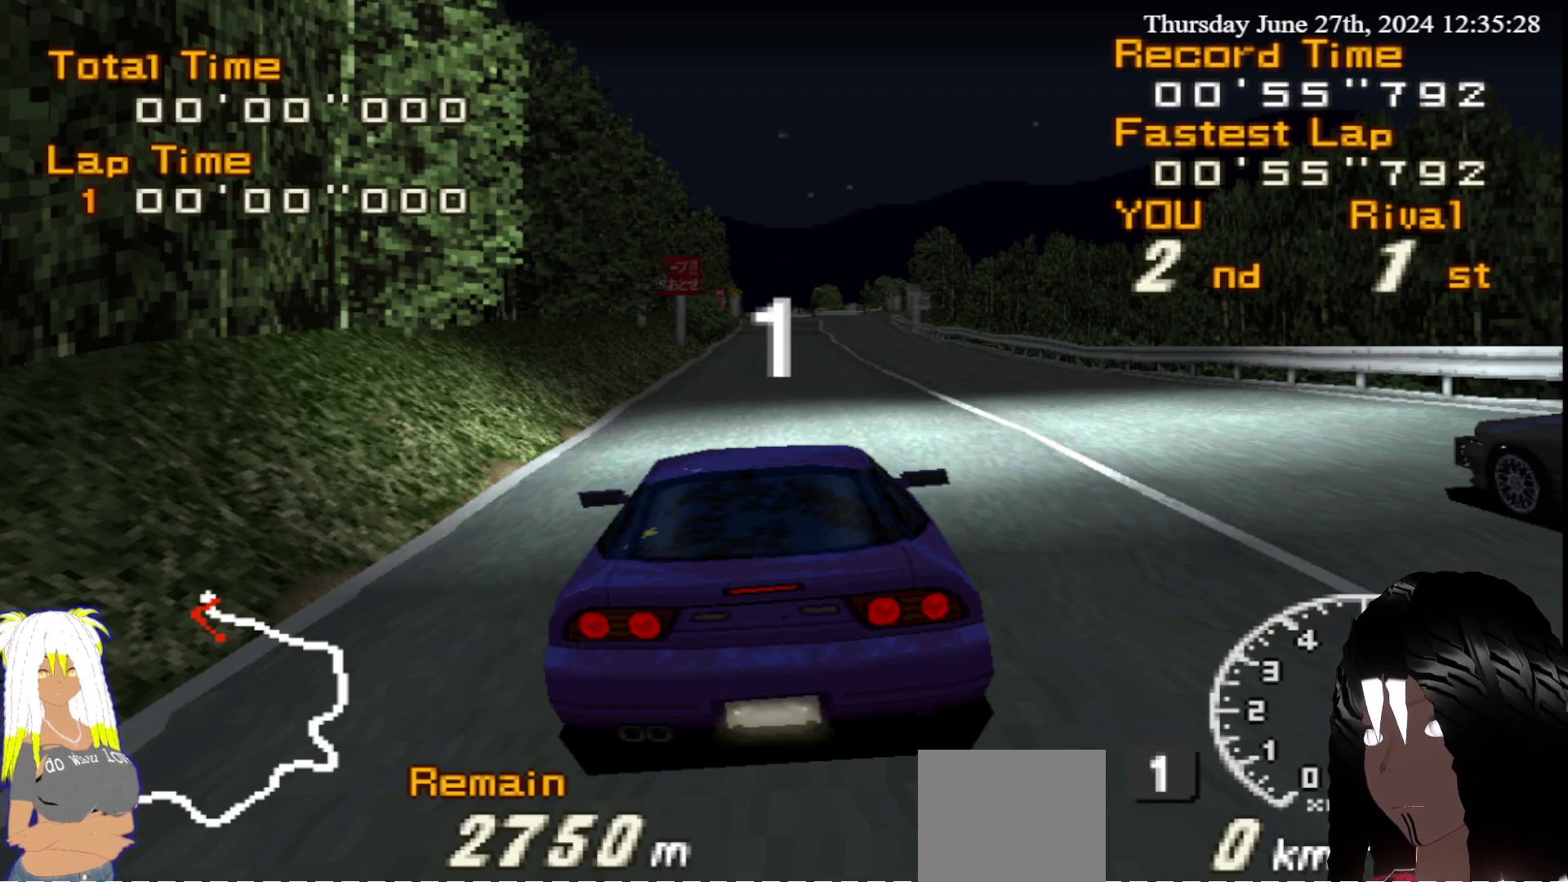
{"dt_ms": 500, "buttons": ["R2"], "left_stick": "center", "right_stick": "center", "events": []}
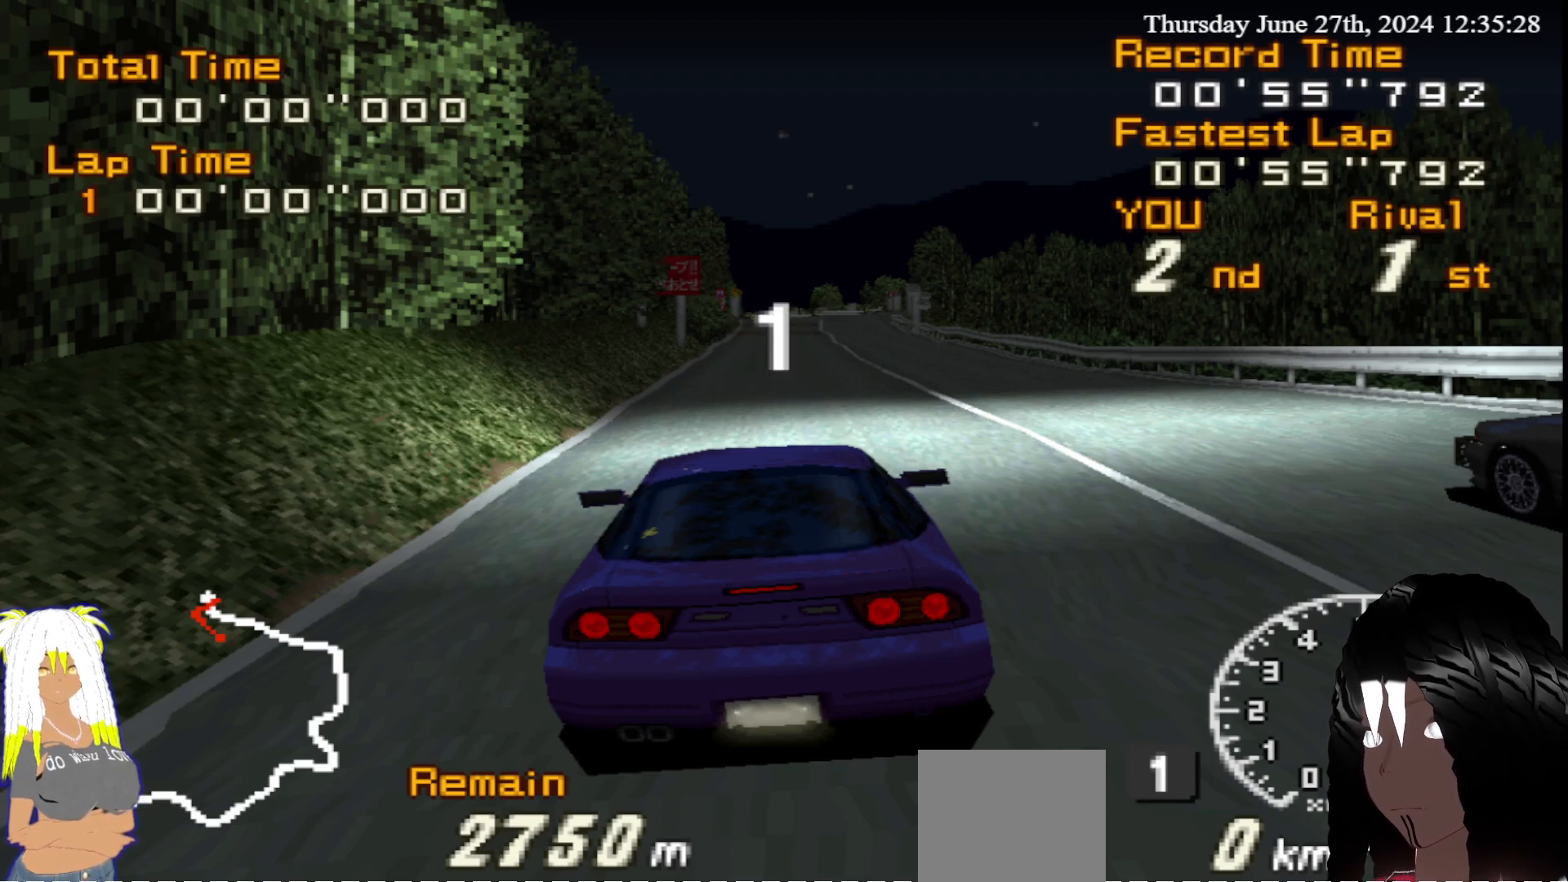
{"dt_ms": 500, "buttons": ["R2"], "left_stick": "center", "right_stick": "center", "events": []}
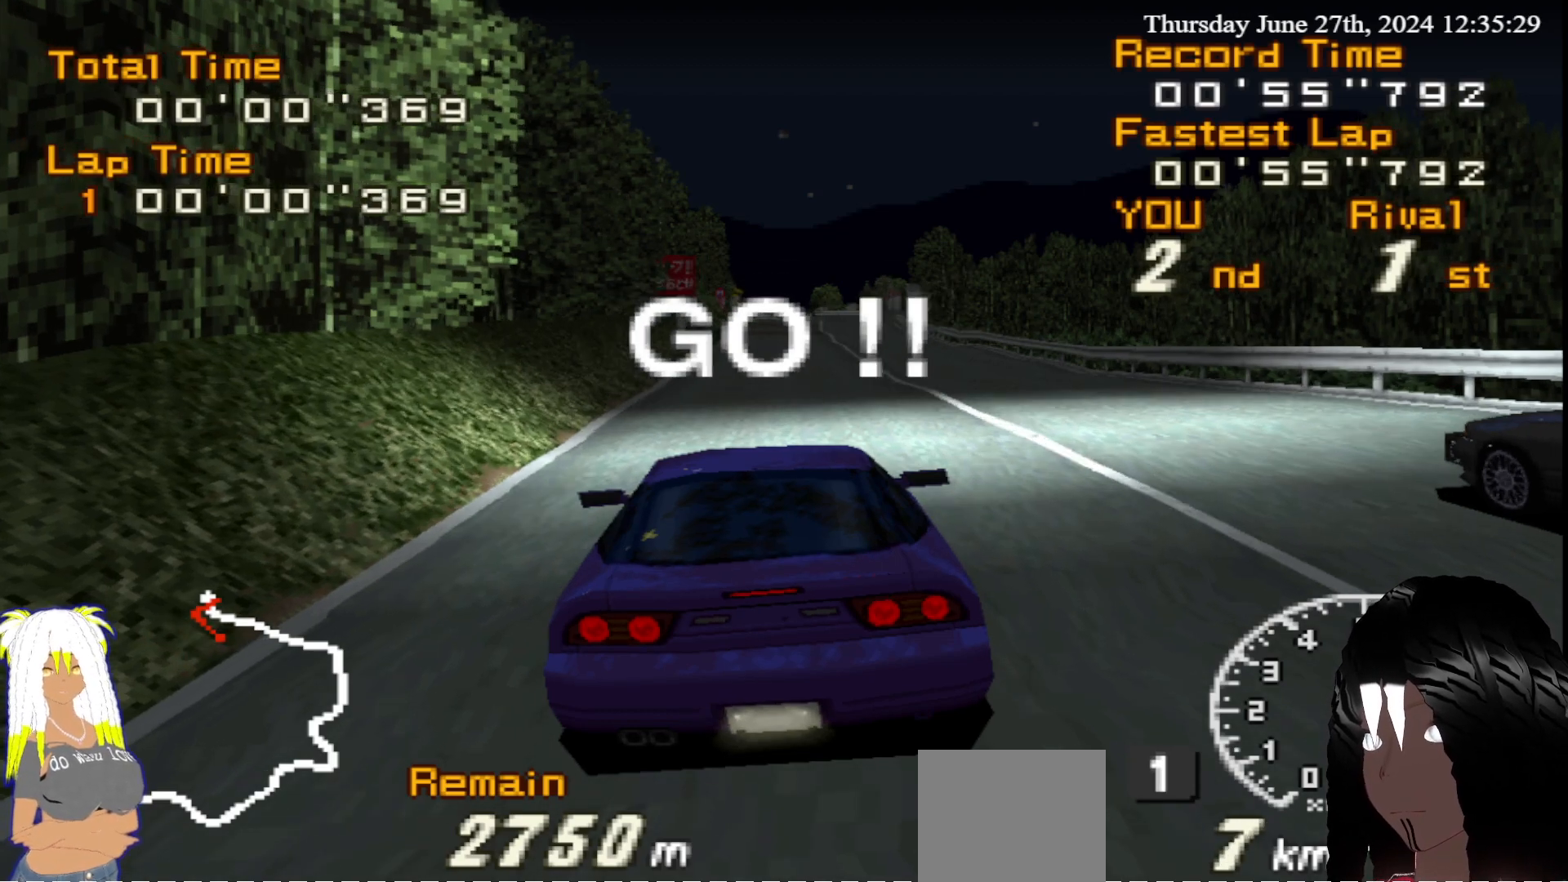
{"dt_ms": 500, "buttons": ["R2"], "left_stick": "center", "right_stick": "center", "events": []}
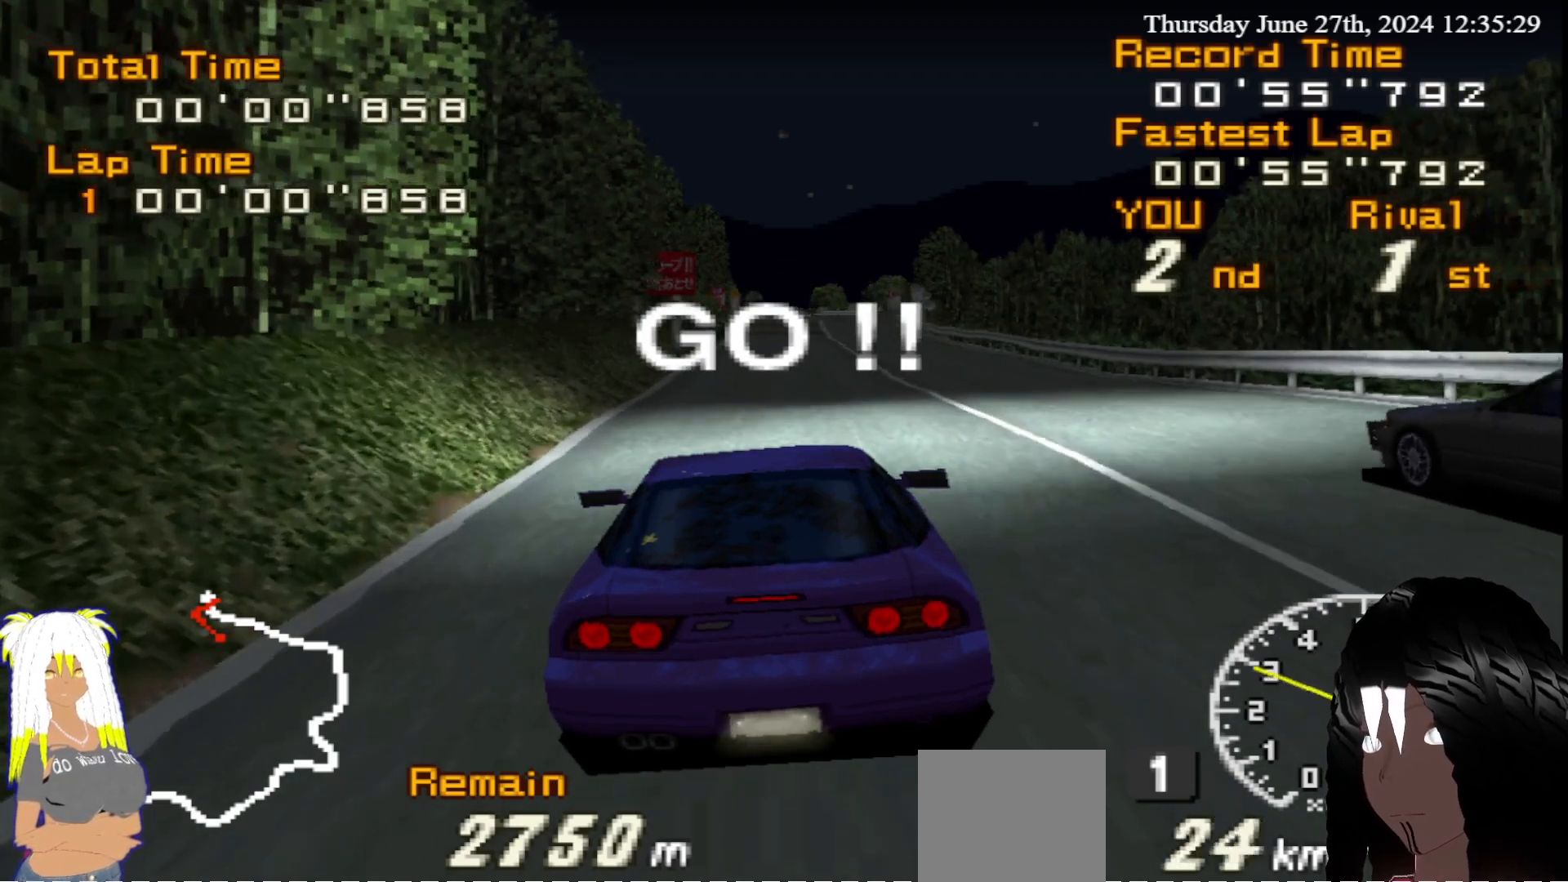
{"dt_ms": 500, "buttons": ["R2"], "left_stick": "center", "right_stick": "center", "events": []}
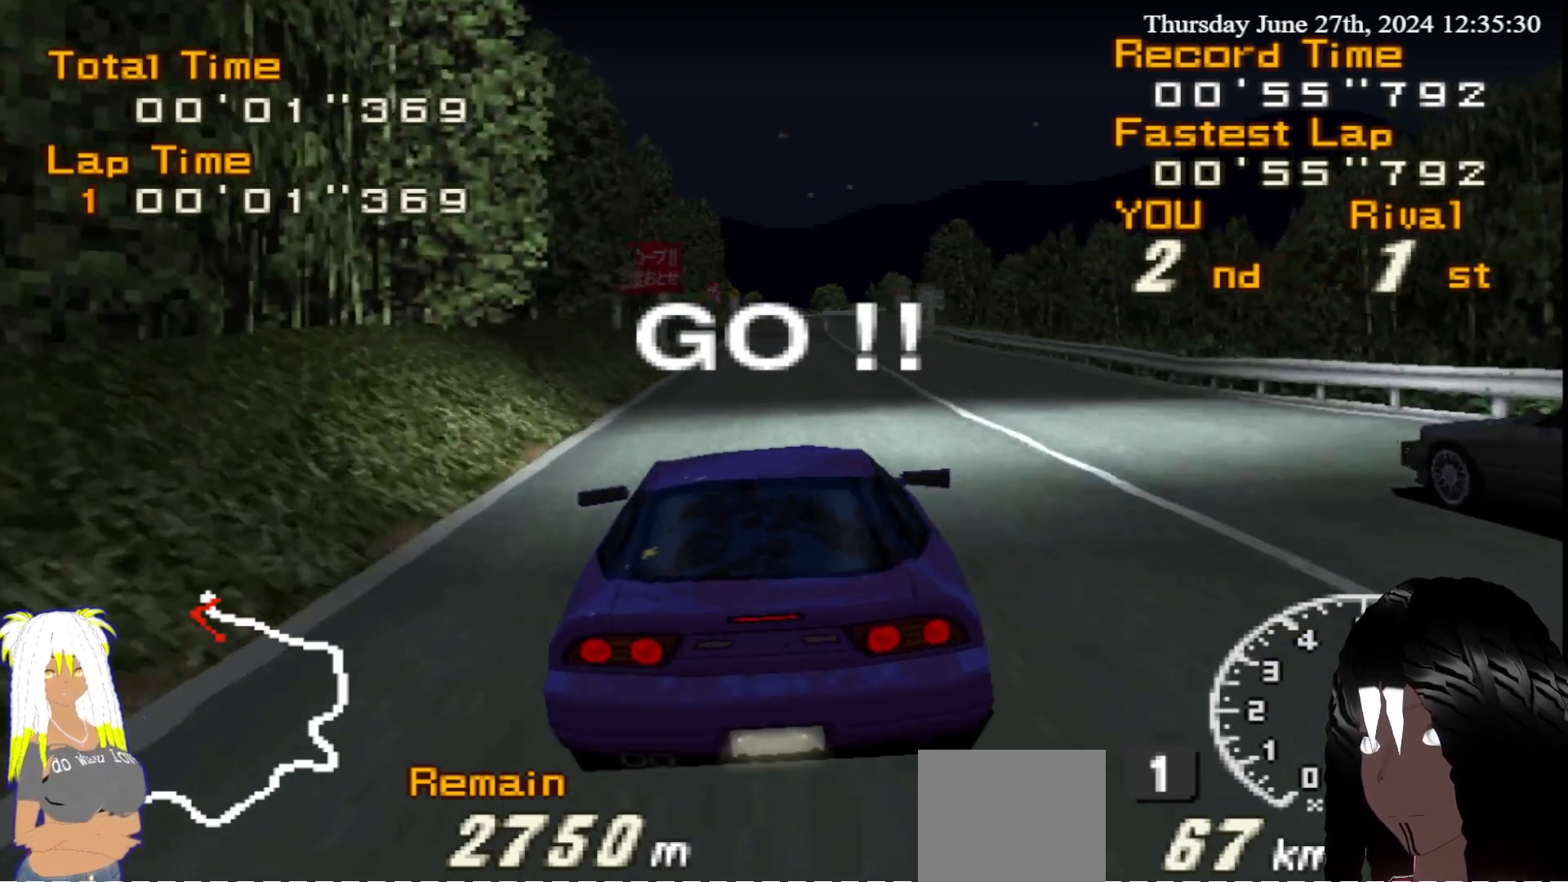
{"dt_ms": 500, "buttons": ["R2"], "left_stick": "center", "right_stick": "center", "events": []}
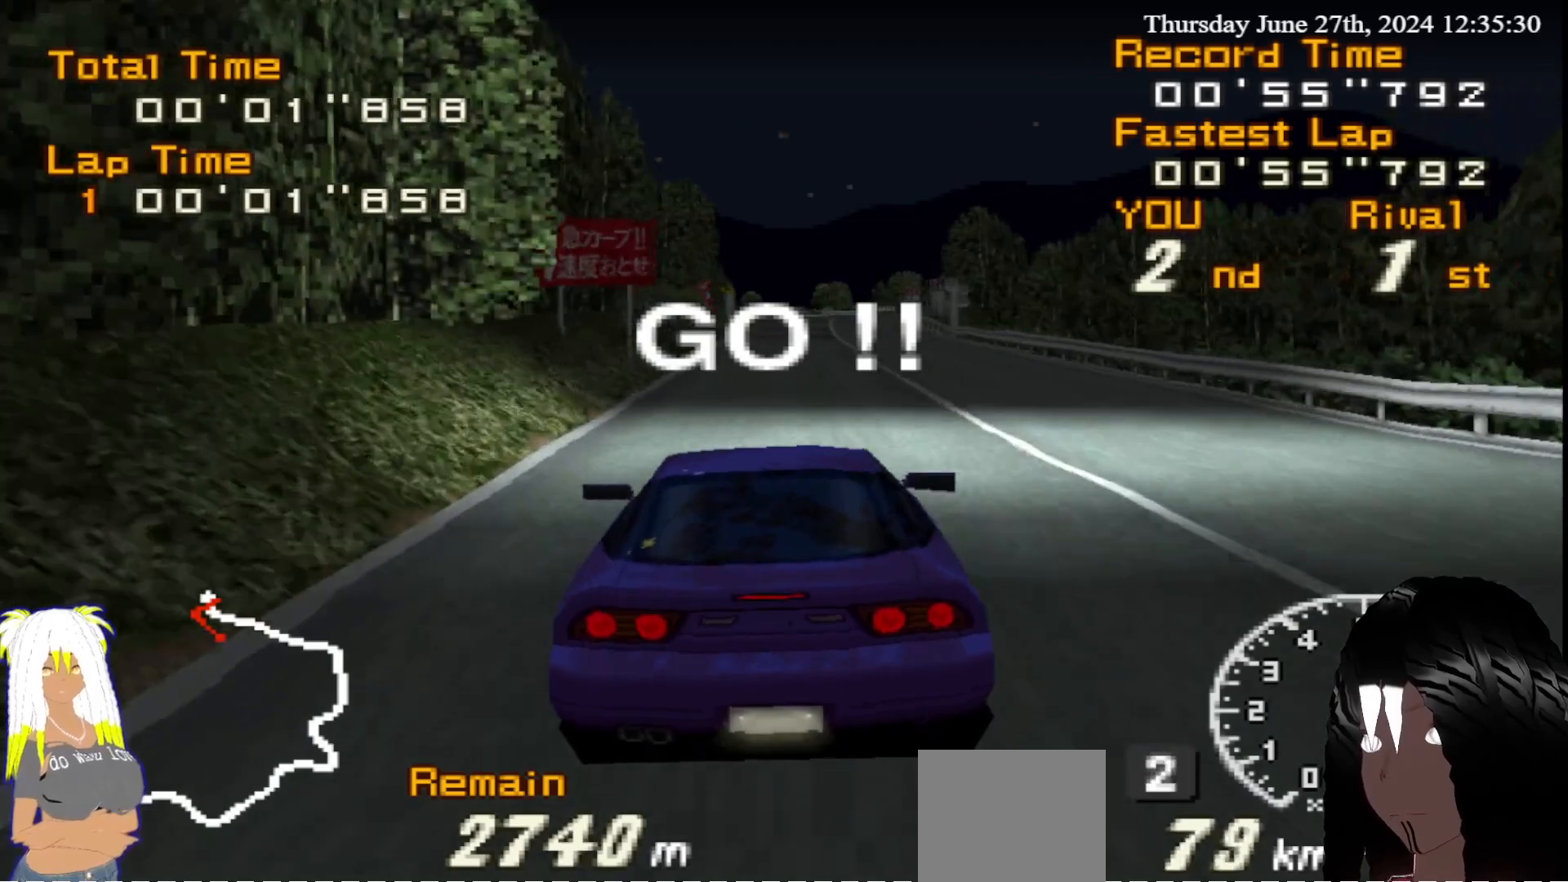
{"dt_ms": 500, "buttons": ["R2"], "left_stick": "center", "right_stick": "center", "events": []}
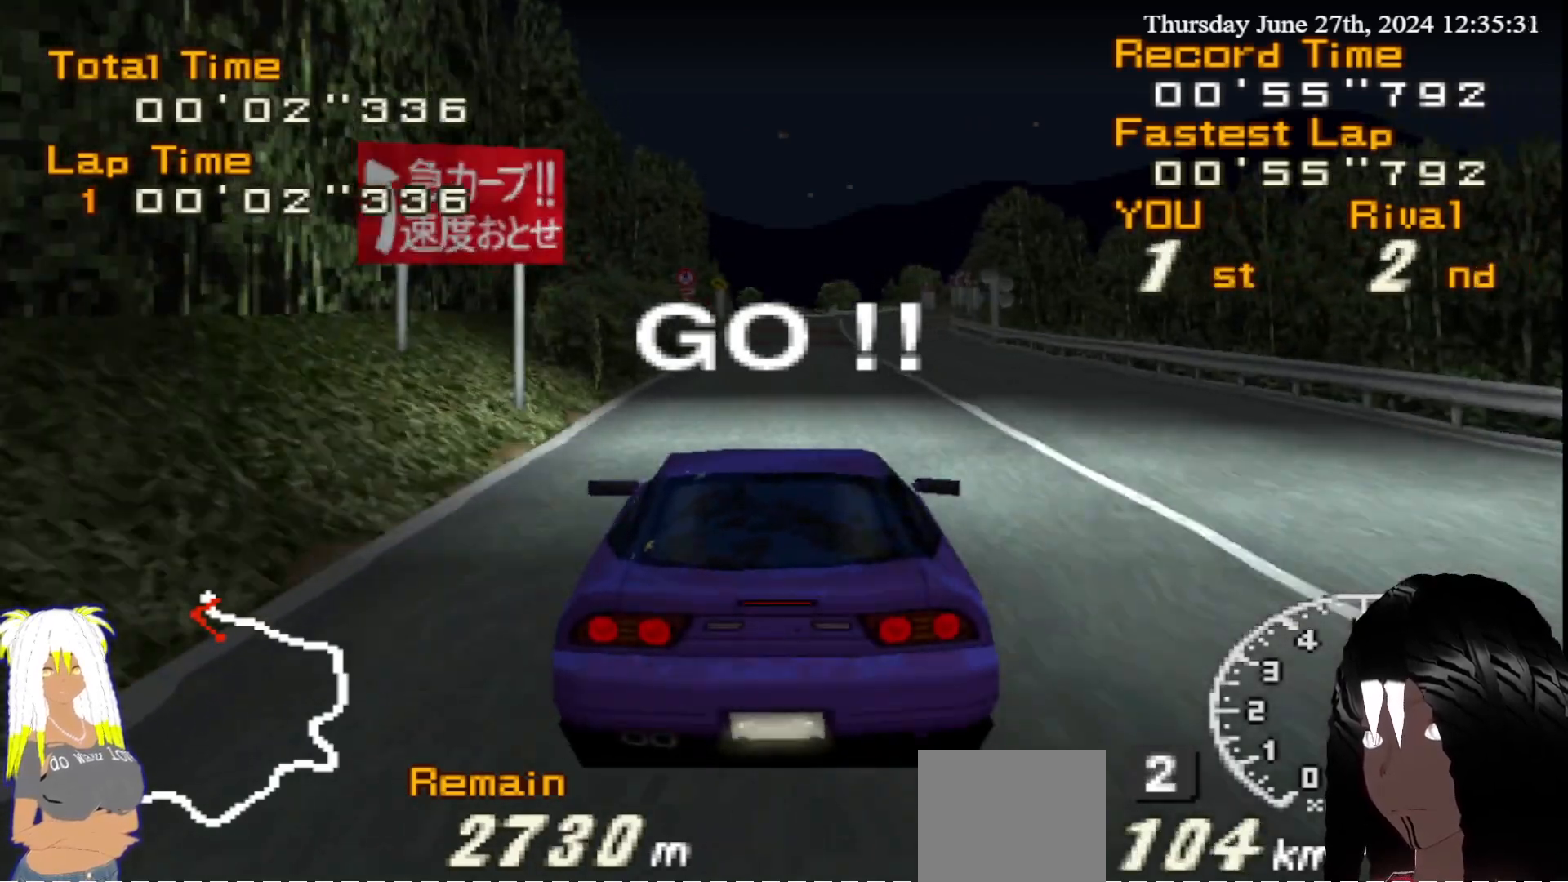
{"dt_ms": 500, "buttons": ["R2"], "left_stick": "center", "right_stick": "center", "events": []}
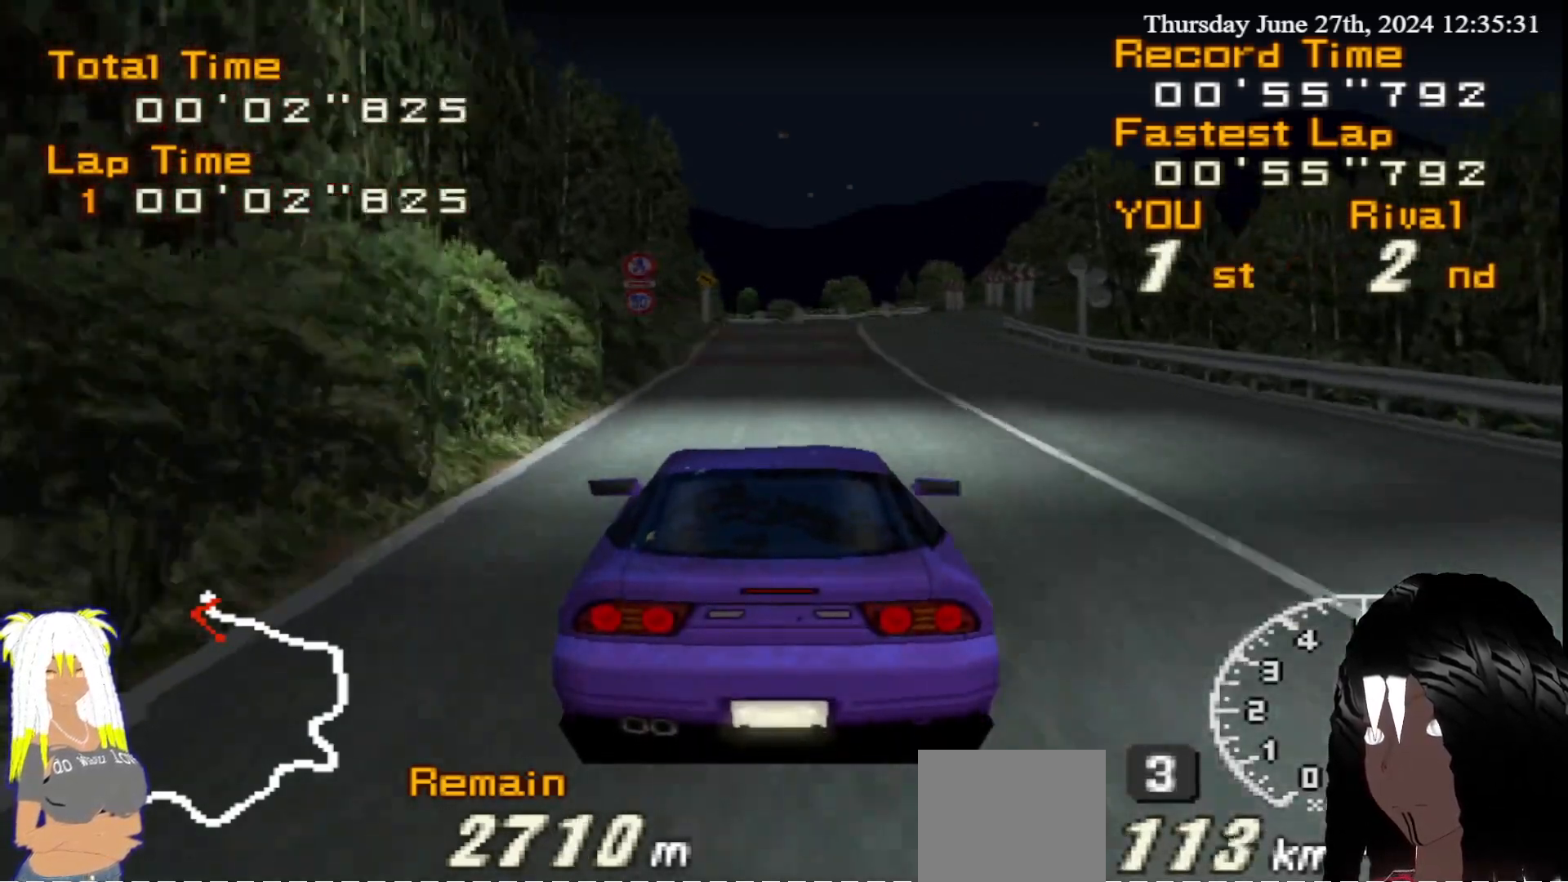
{"dt_ms": 500, "buttons": ["R2"], "left_stick": "center", "right_stick": "center", "events": []}
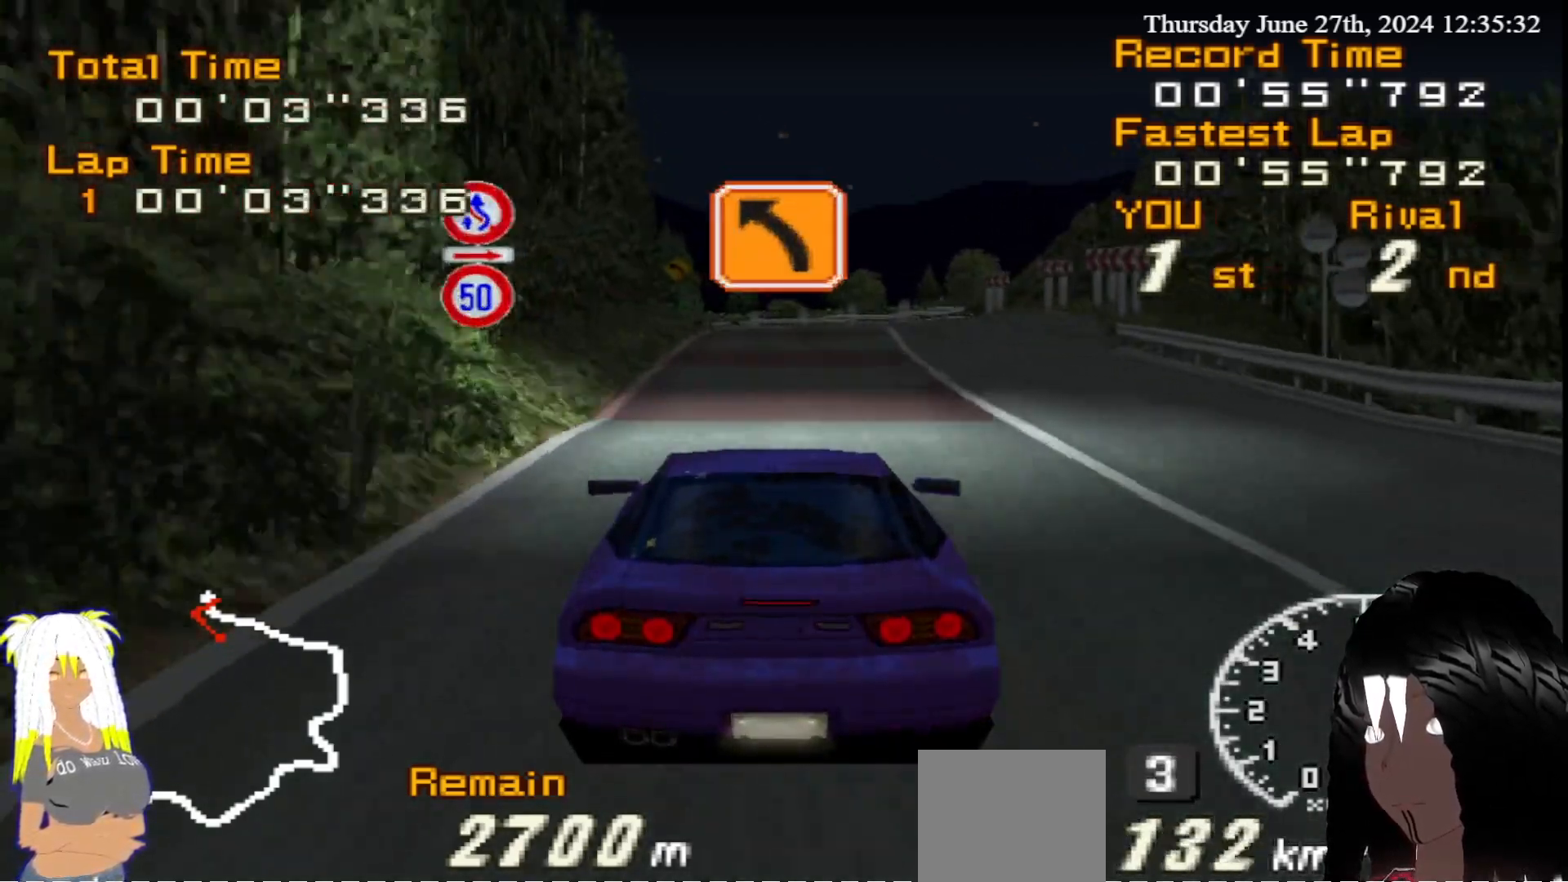
{"dt_ms": 500, "buttons": ["R2"], "left_stick": "center", "right_stick": "center", "events": [[183, "left_stick", "right"], [317, "left_stick", "center"]]}
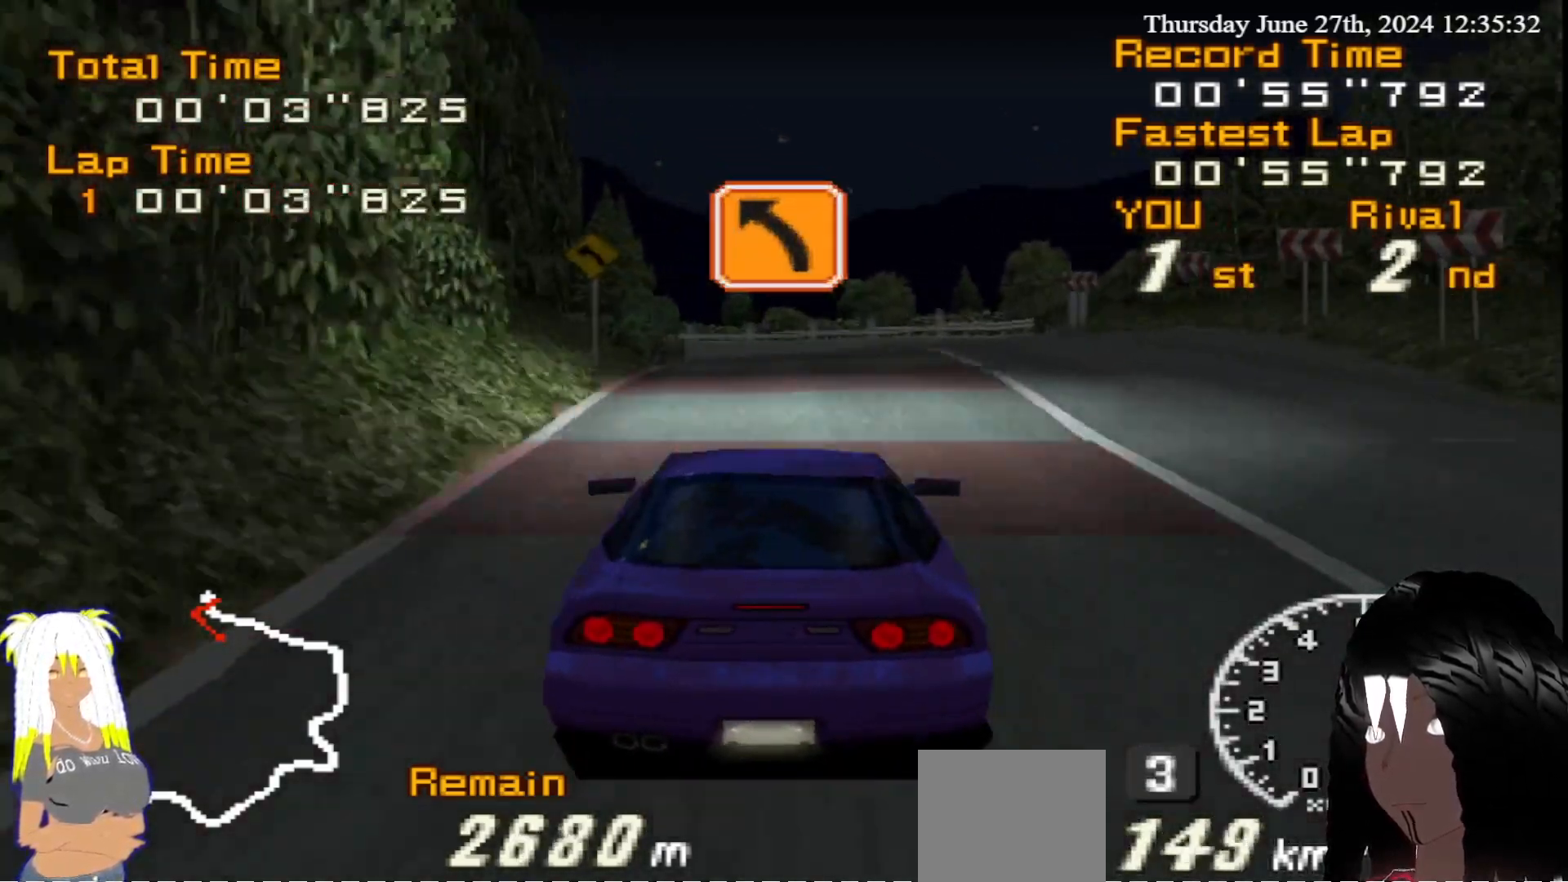
{"dt_ms": 500, "buttons": ["R2"], "left_stick": "left", "right_stick": "center", "events": [[300, "left_stick", "left"]]}
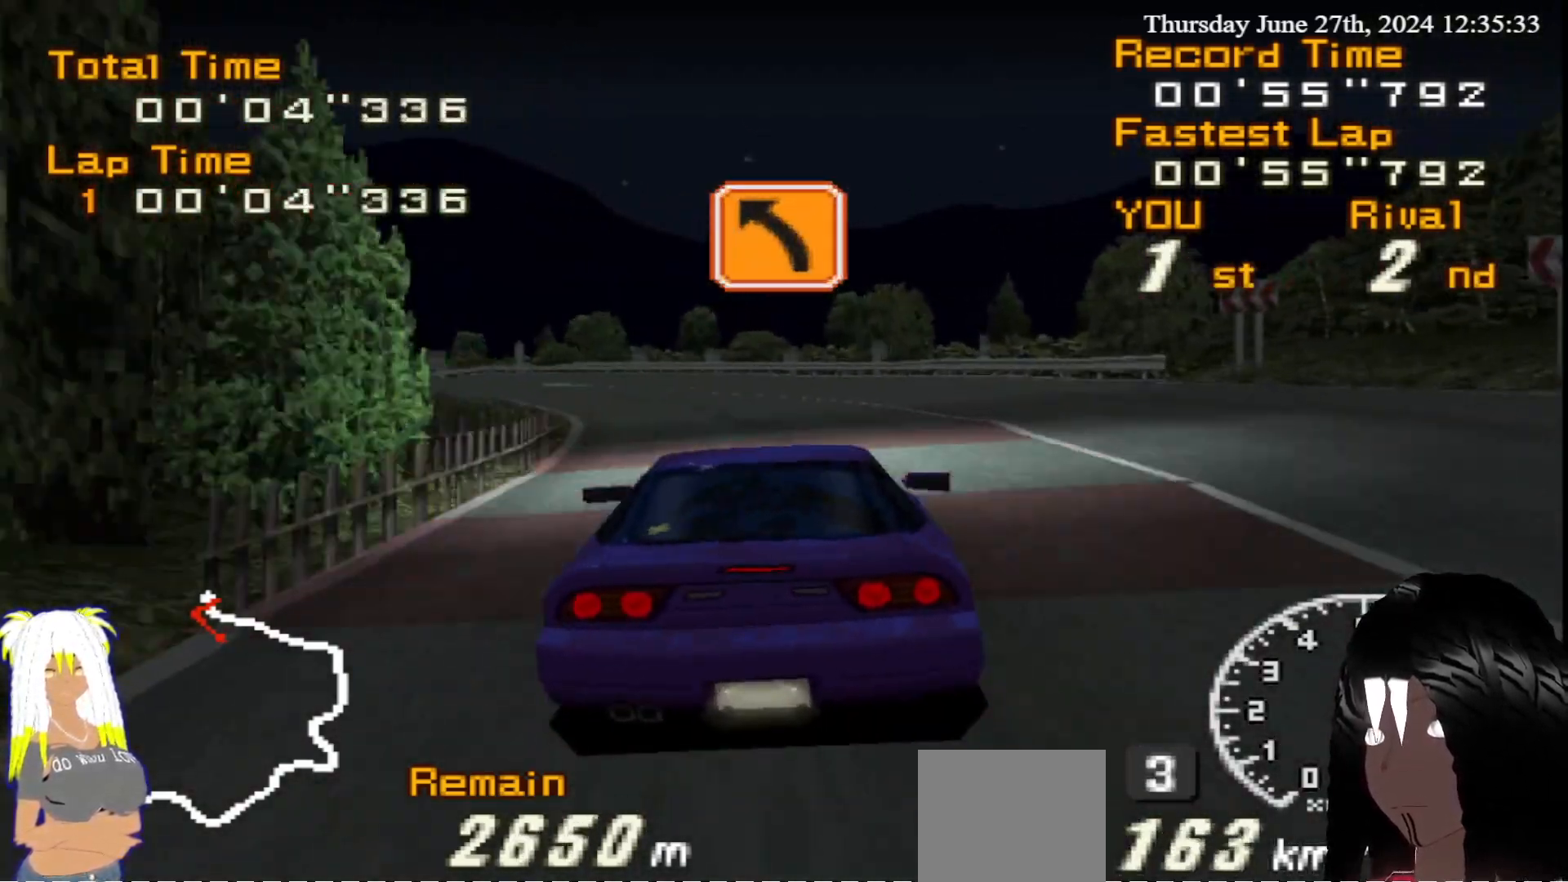
{"dt_ms": 500, "buttons": ["R2"], "left_stick": "left", "right_stick": "center", "events": [[267, "left_stick", "center"], [400, "left_stick", "left"]]}
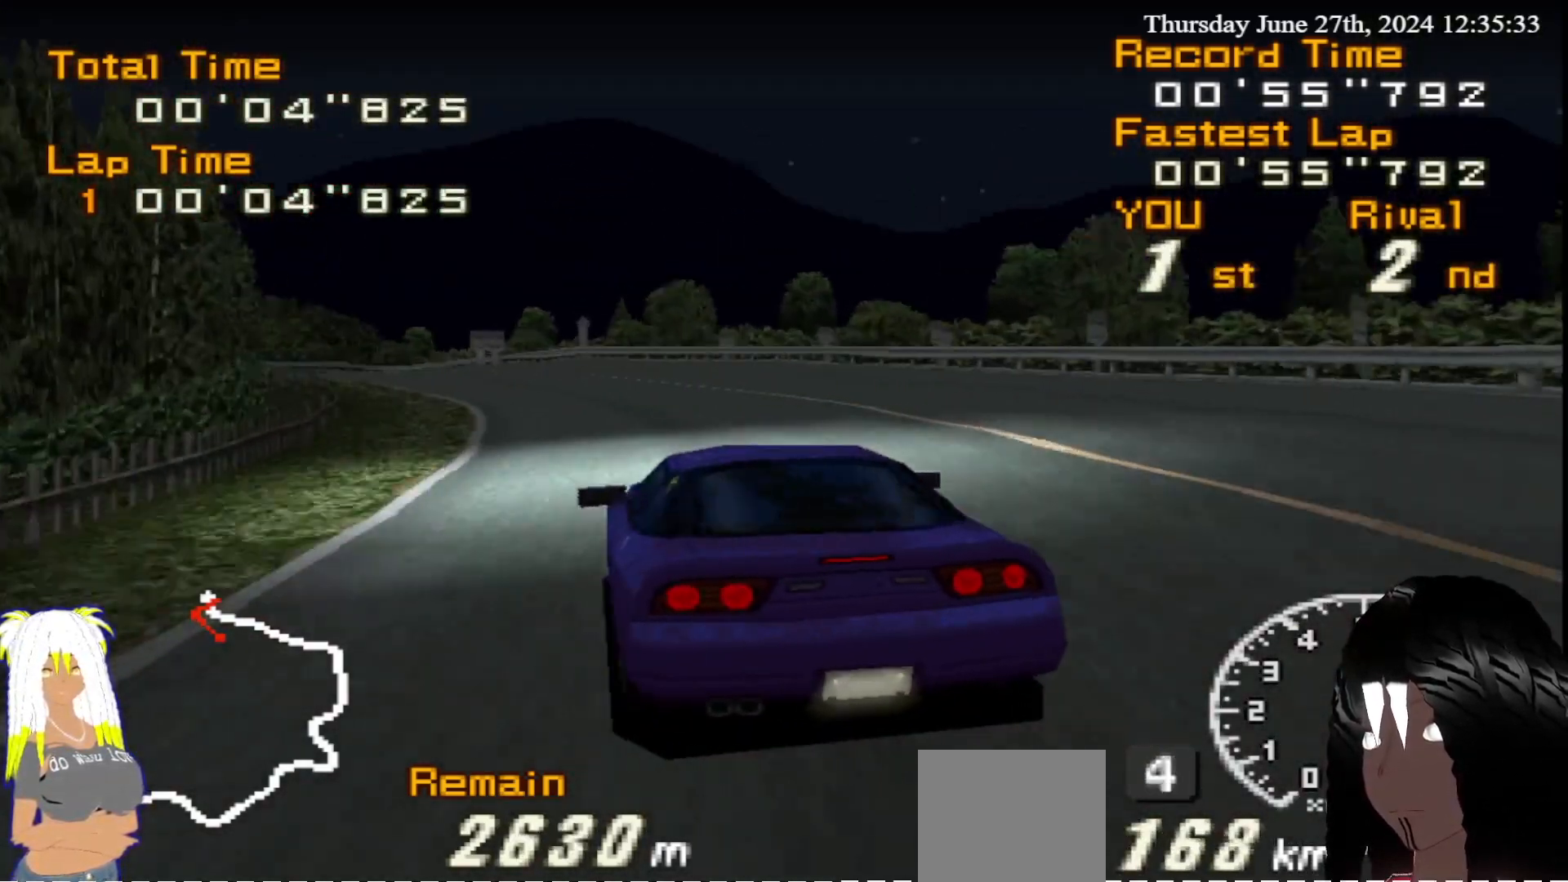
{"dt_ms": 500, "buttons": ["R2"], "left_stick": "left", "right_stick": "center", "events": [[83, "left_stick", "center"], [450, "left_stick", "left"]]}
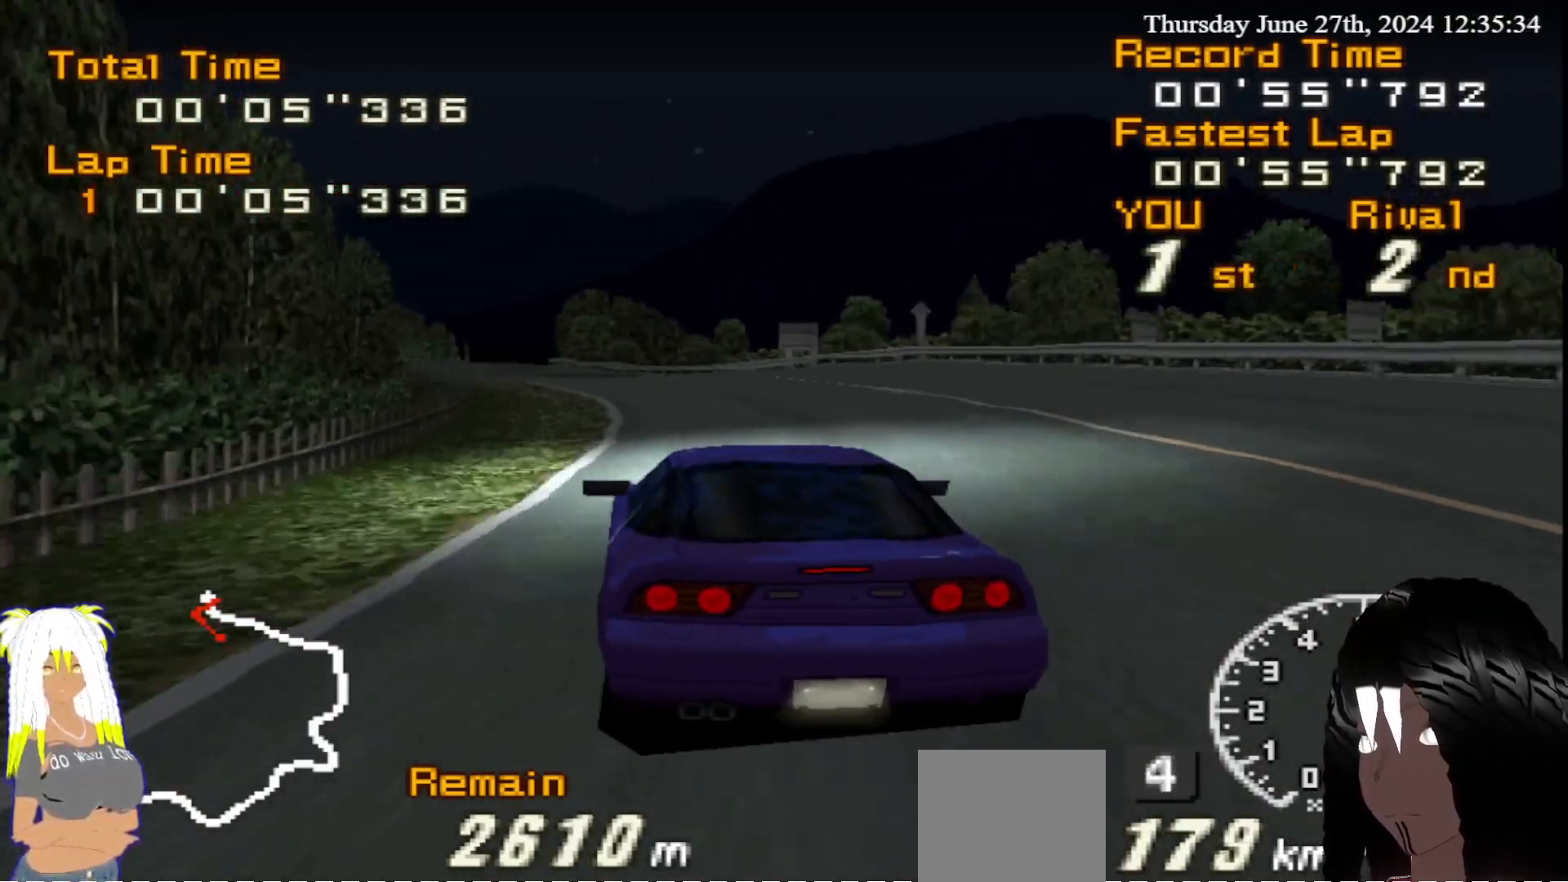
{"dt_ms": 500, "buttons": ["R2"], "left_stick": "left", "right_stick": "center", "events": [[200, "left_stick", "center"], [317, "left_stick", "left"]]}
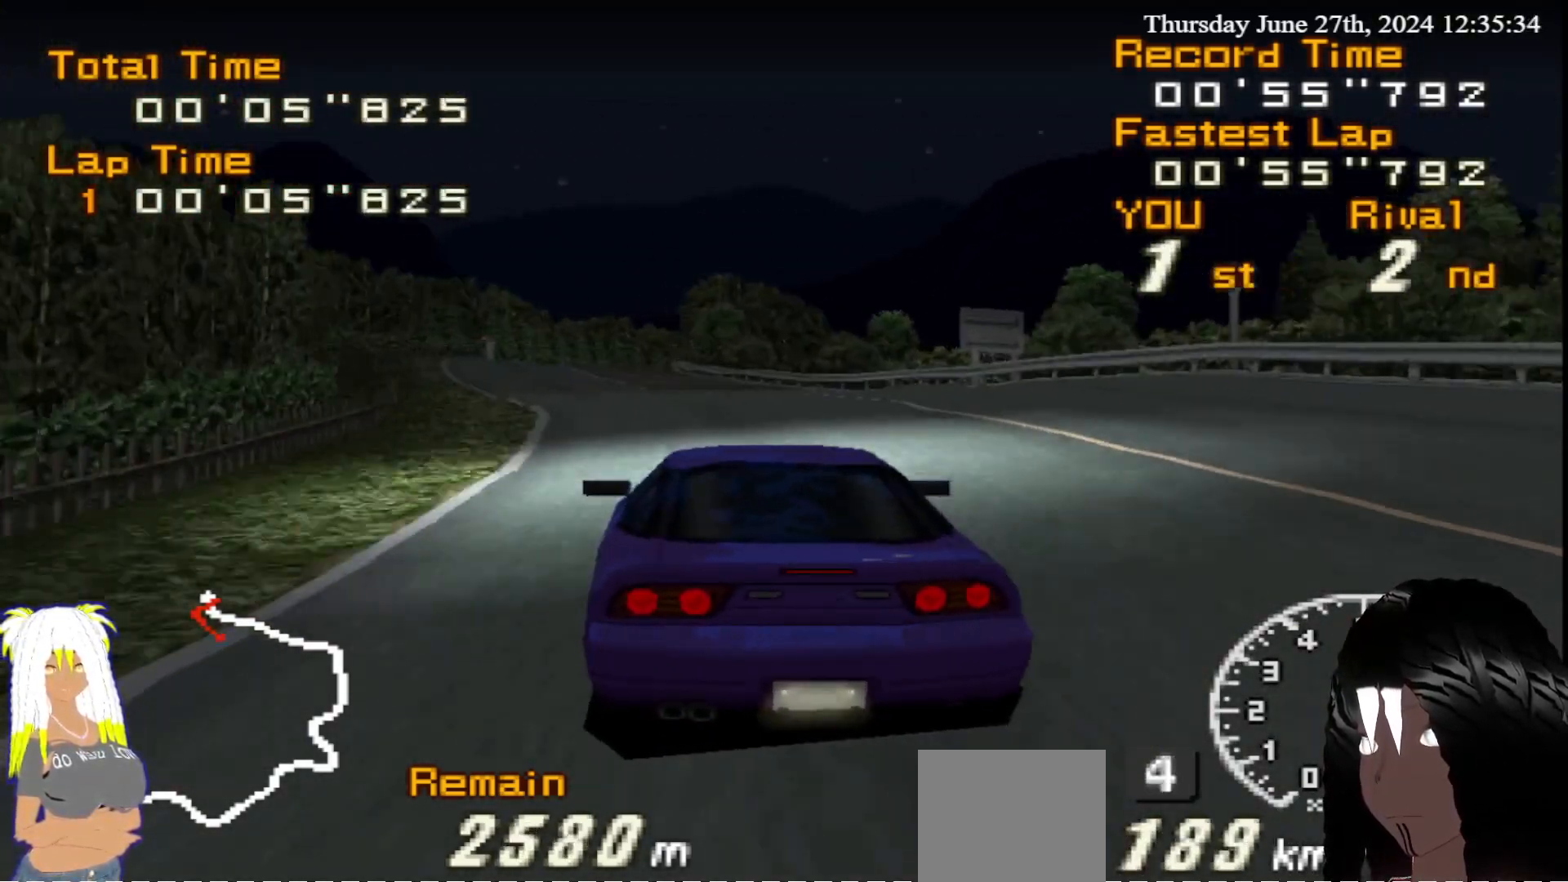
{"dt_ms": 500, "buttons": ["R2"], "left_stick": "center", "right_stick": "center", "events": [[100, "left_stick", "center"]]}
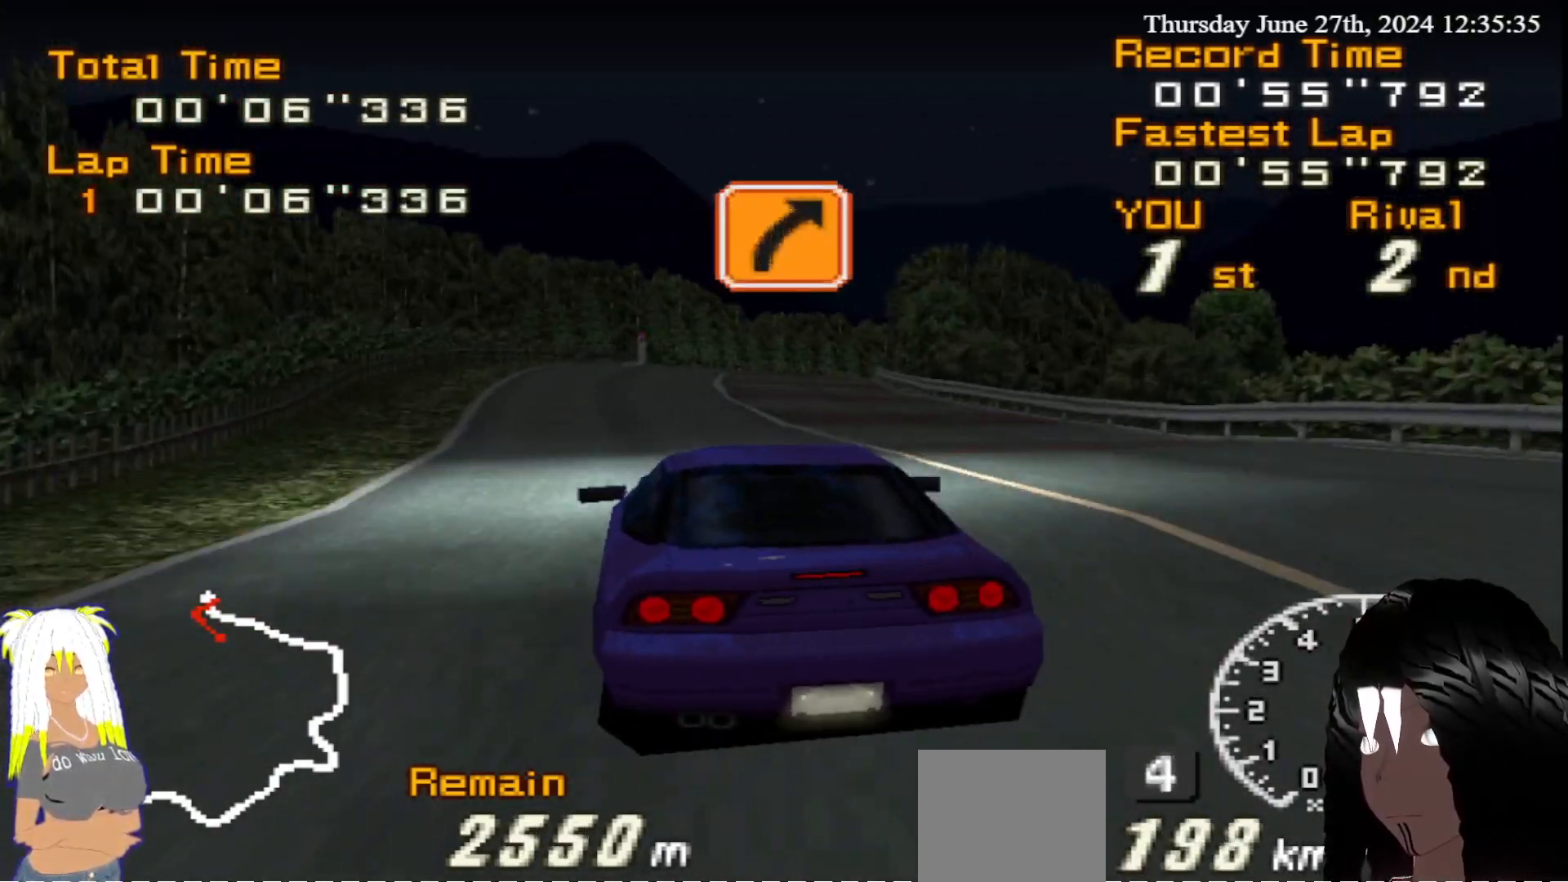
{"dt_ms": 500, "buttons": ["R2"], "left_stick": "right", "right_stick": "center", "events": [[117, "left_stick", "right"]]}
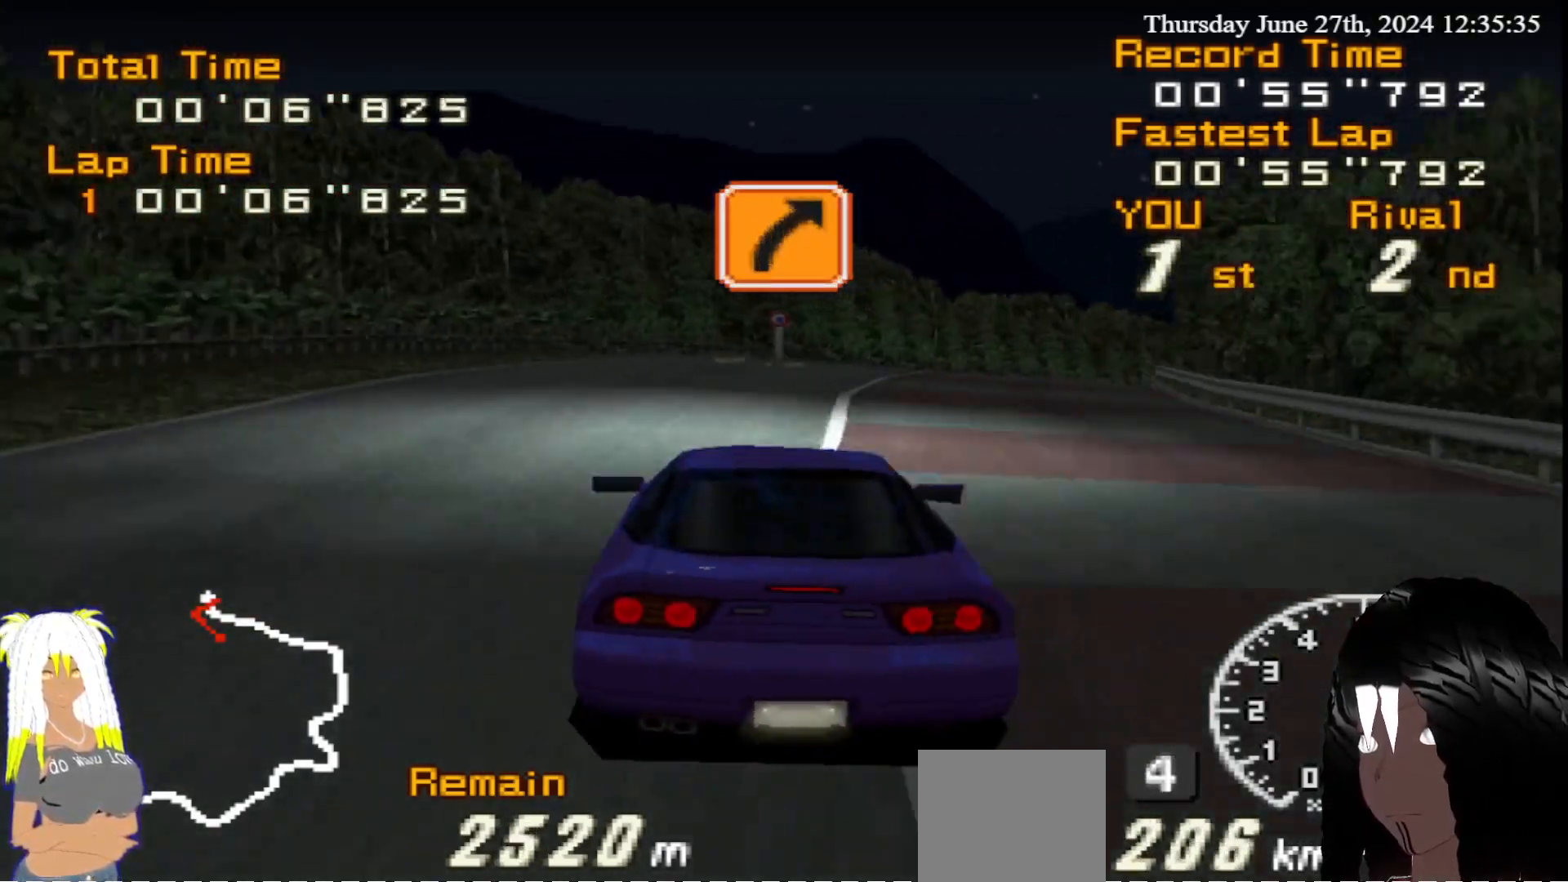
{"dt_ms": 1000, "buttons": ["R2"], "left_stick": "center", "right_stick": "center"}
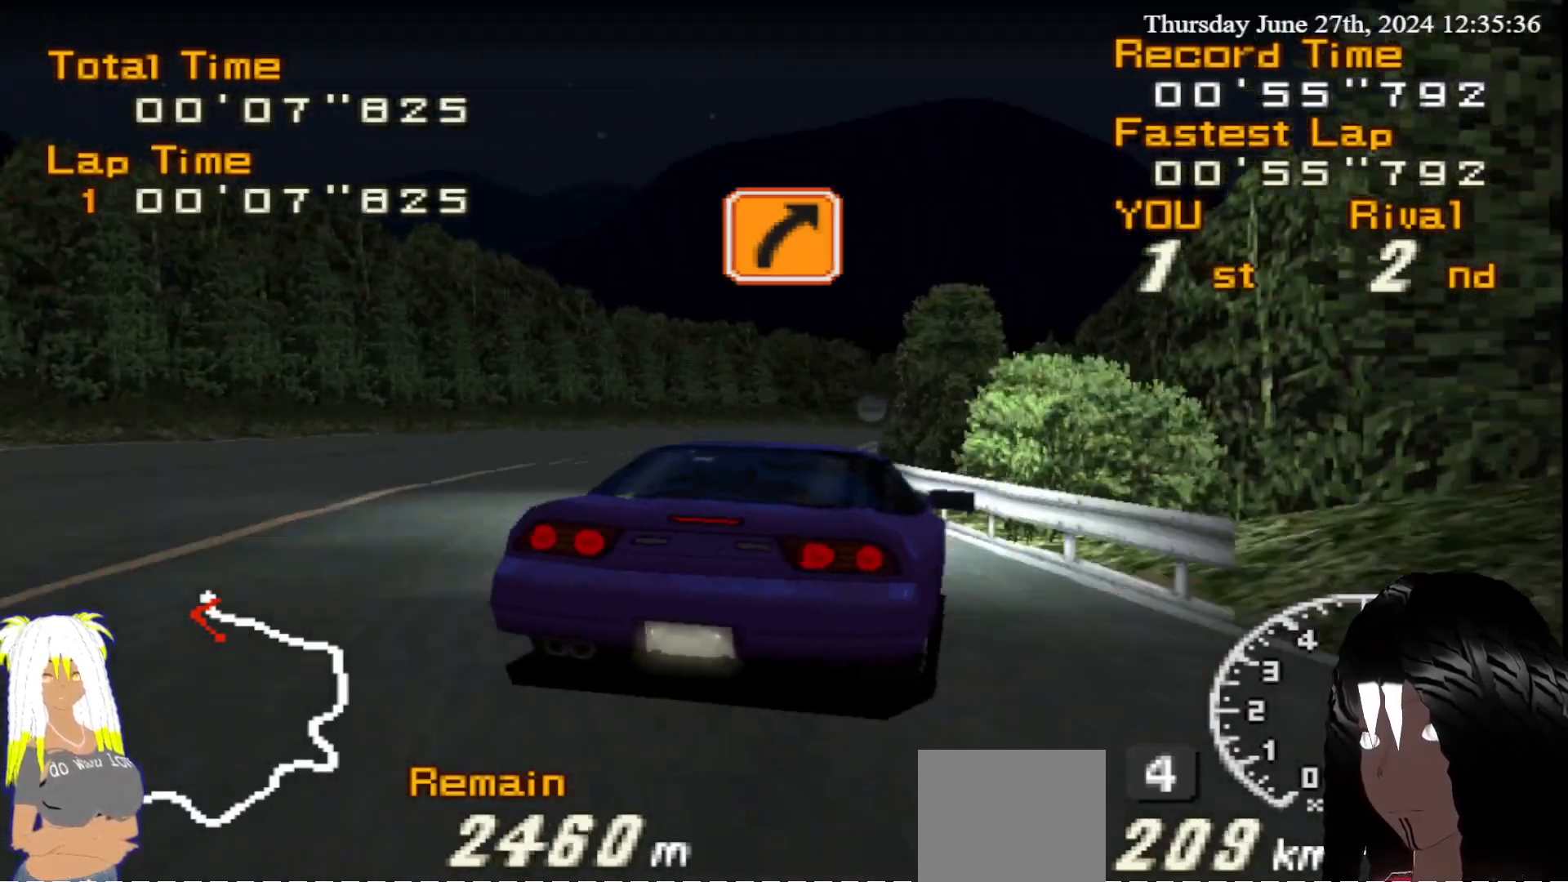
{"dt_ms": 500, "buttons": ["R2"], "left_stick": "down-right", "right_stick": "center", "events": [[33, "left_stick", "left"], [200, "left_stick", "center"], [300, "left_stick", "down-right"]]}
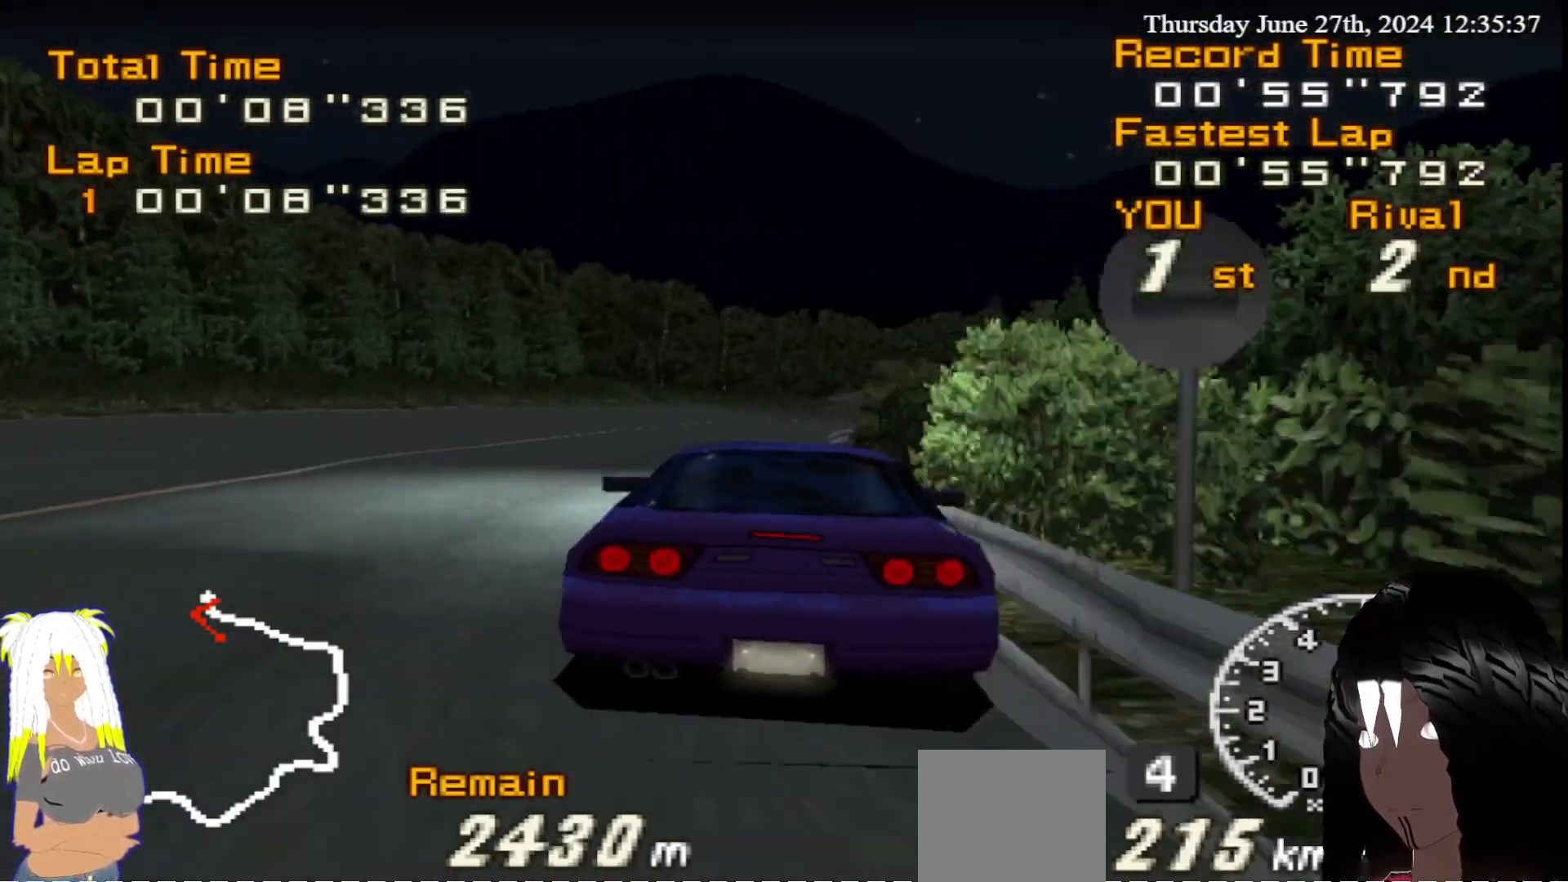
{"dt_ms": 500, "buttons": ["R2"], "left_stick": "center", "right_stick": "center", "events": [[283, "CIRCLE", "down"], [400, "CIRCLE", "up"], [400, "left_stick", "center"]]}
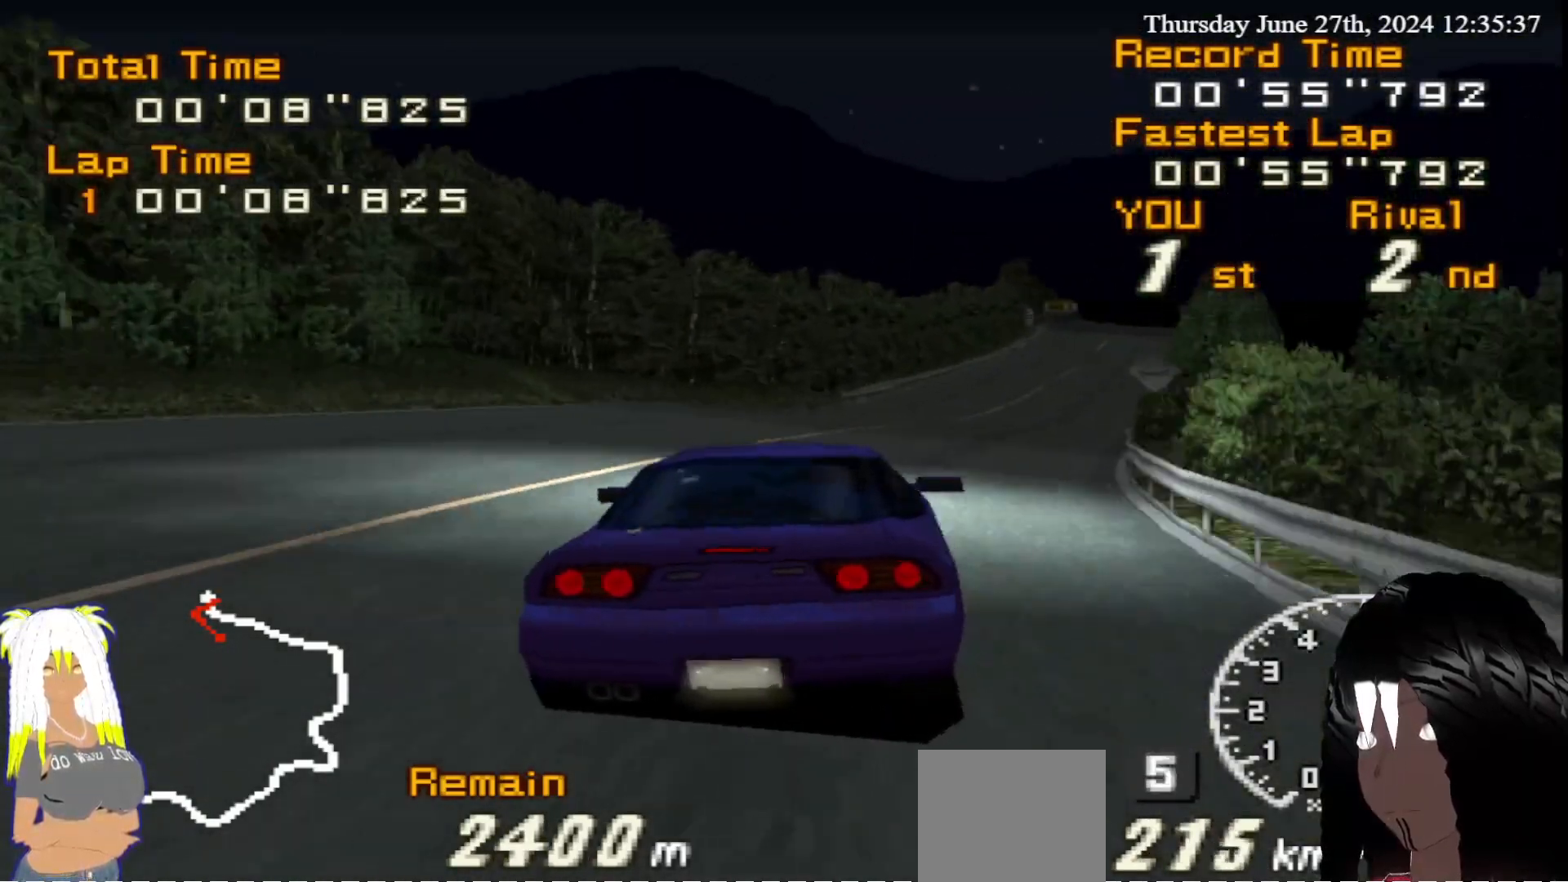
{"dt_ms": 500, "buttons": ["R2"], "left_stick": "center", "right_stick": "center", "events": [[200, "left_stick", "right"], [383, "left_stick", "center"]]}
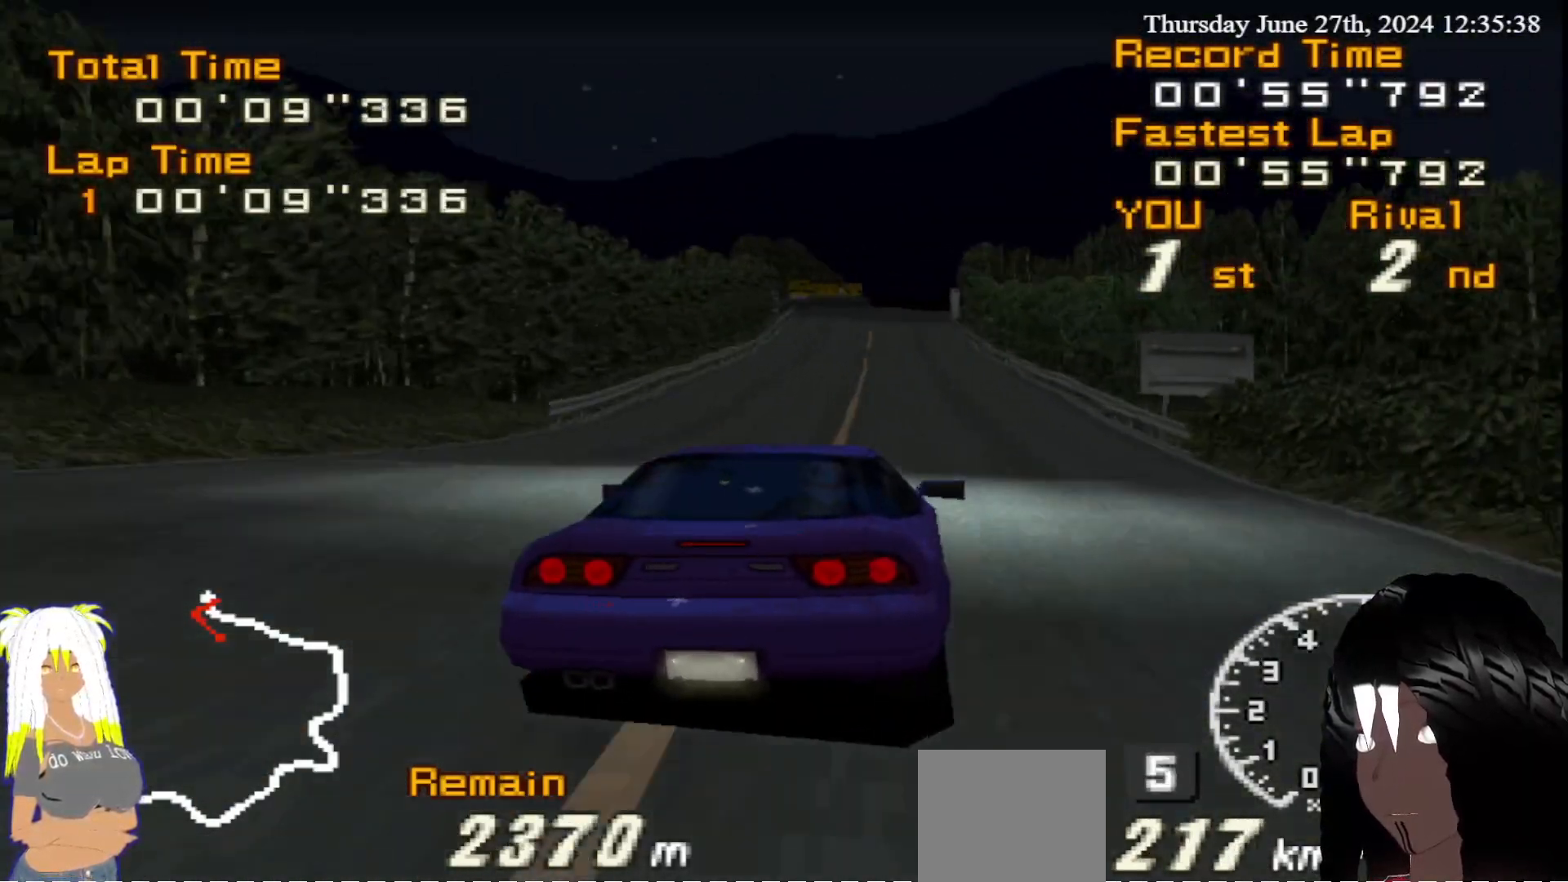
{"dt_ms": 500, "buttons": ["R2"], "left_stick": "center", "right_stick": "center", "events": [[50, "left_stick", "left"], [217, "left_stick", "center"]]}